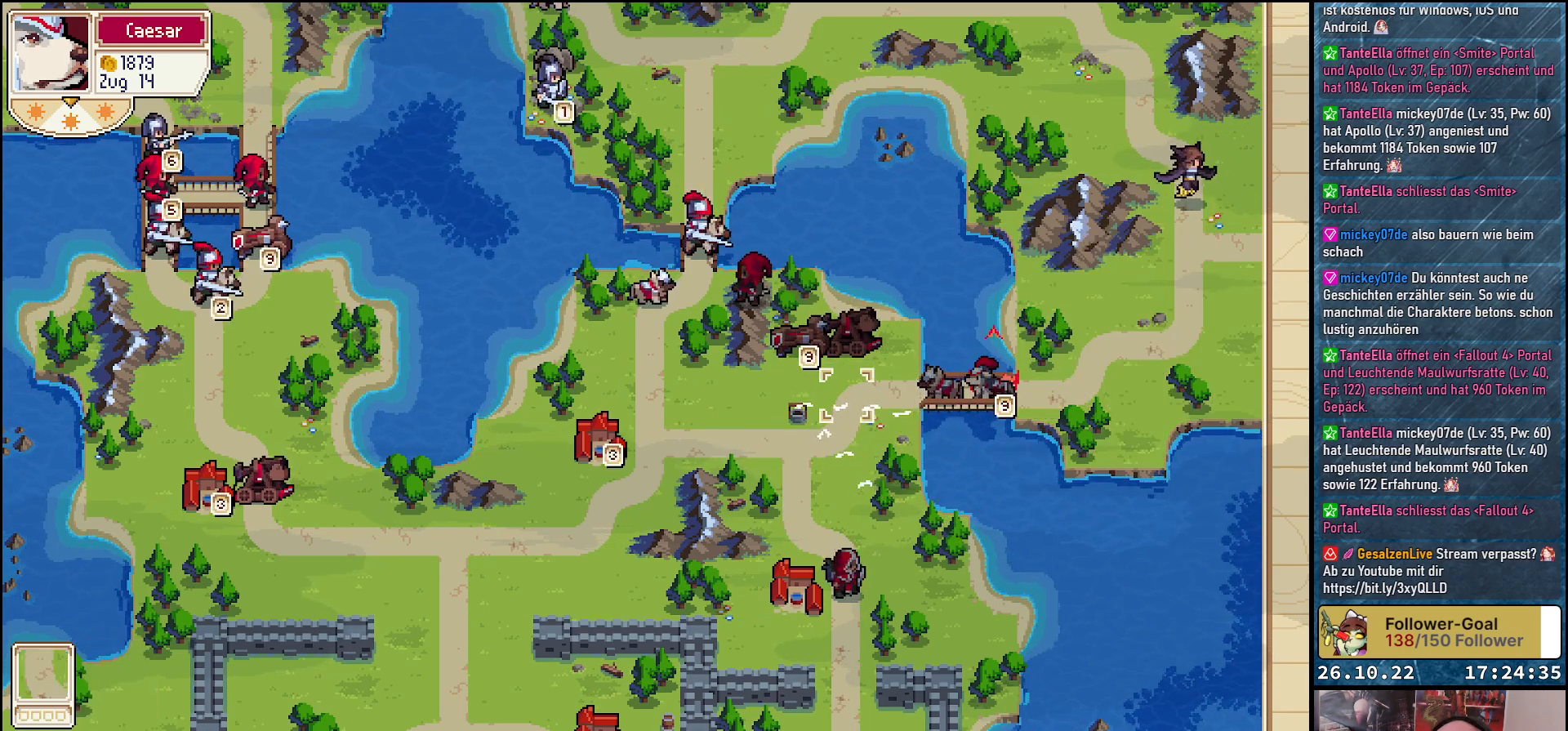
Gameplay with a controller (Xbox layout); each line is a JSON object with the inputs held at the frame after it. "events" lists button and stick changes between this image and that frame as [ms after this image, input, new state], when the widget could be followed in between. Not read: left_stick right_stick.
{"buttons": ["DPAD_UP"], "events": [[333, "DPAD_LEFT", "up"], [367, "DPAD_UP", "down"]]}
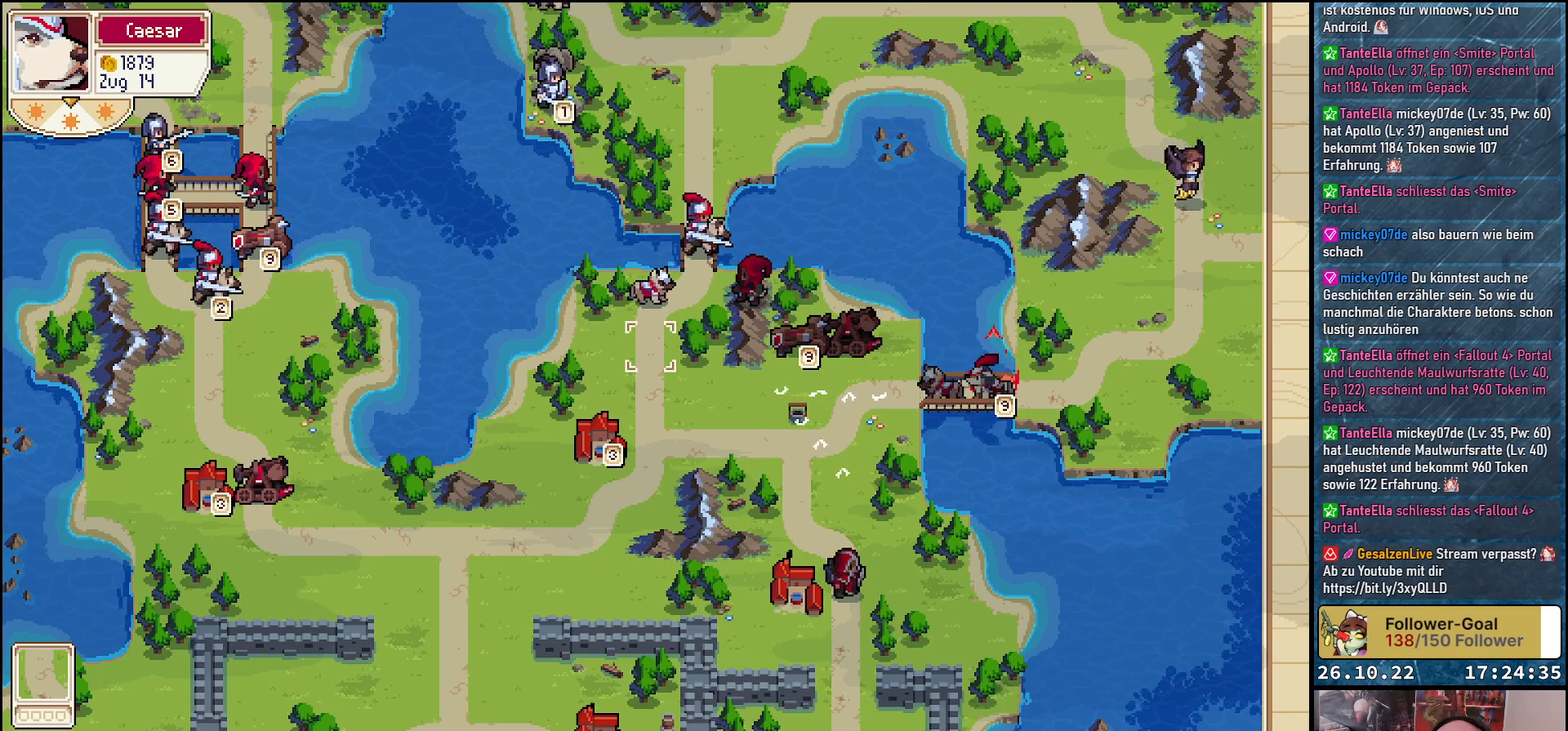
{"buttons": [], "events": [[83, "DPAD_UP", "up"]]}
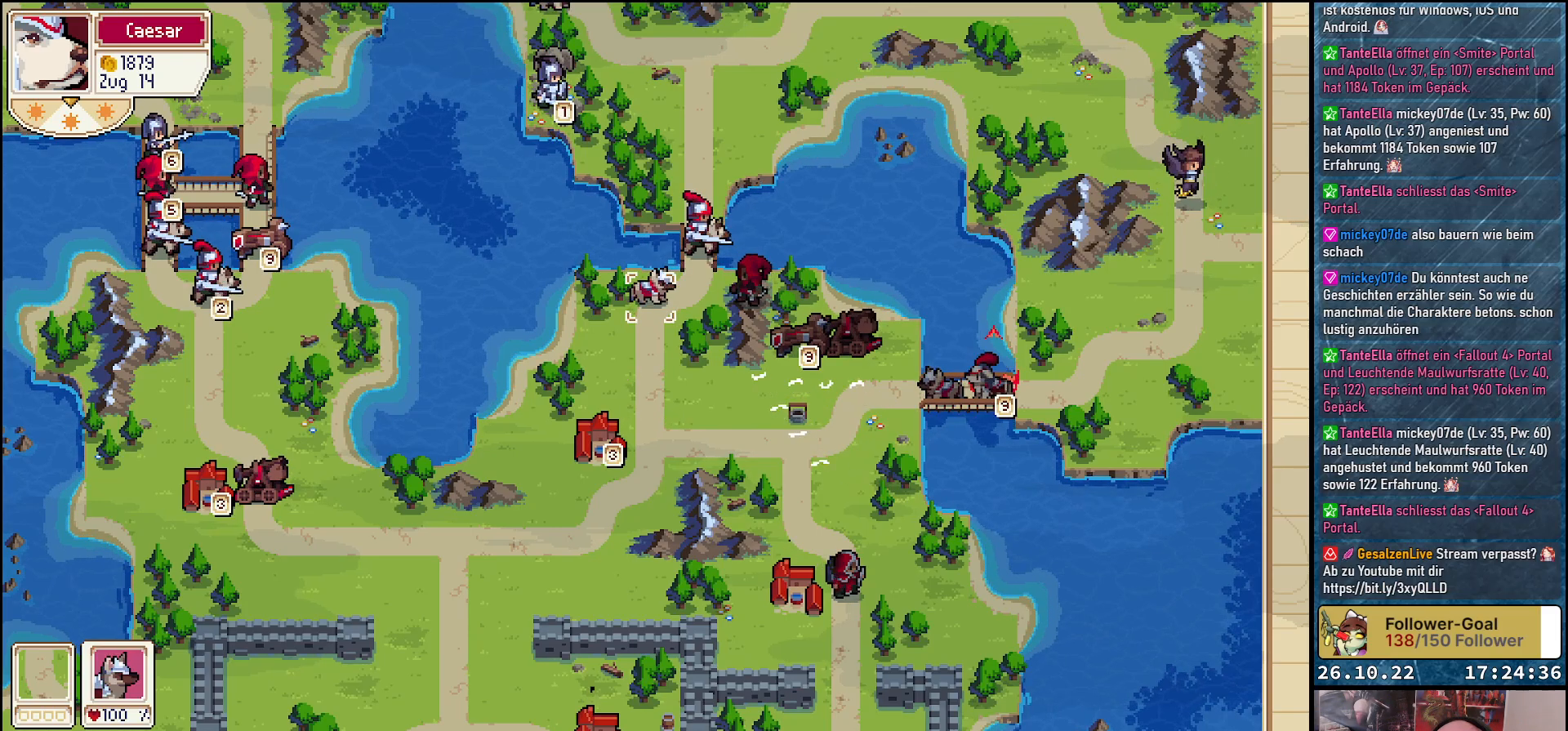
{"buttons": [], "events": [[83, "DPAD_RIGHT", "down"], [150, "DPAD_RIGHT", "up"], [333, "DPAD_UP", "down"], [450, "DPAD_UP", "up"]]}
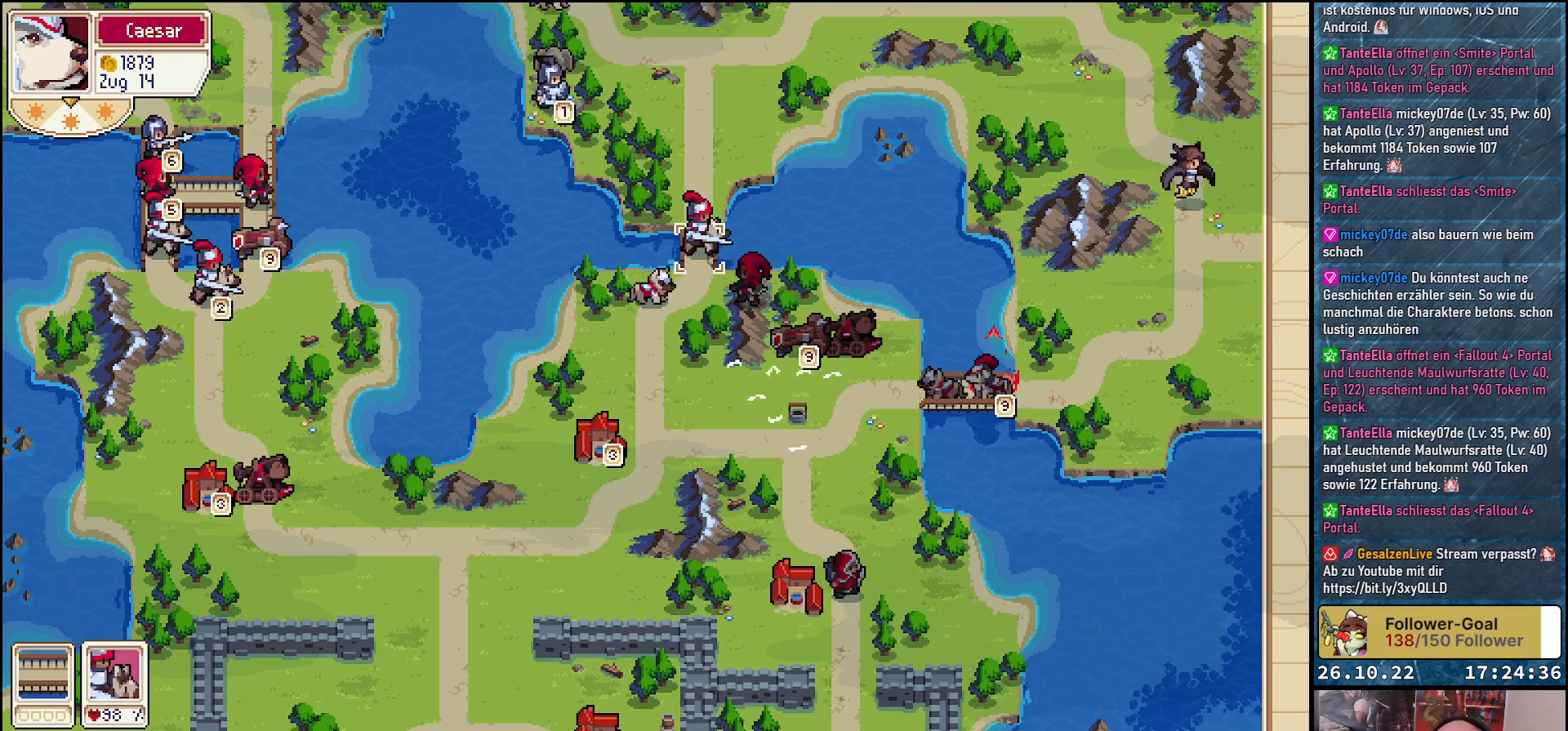
{"buttons": [], "events": []}
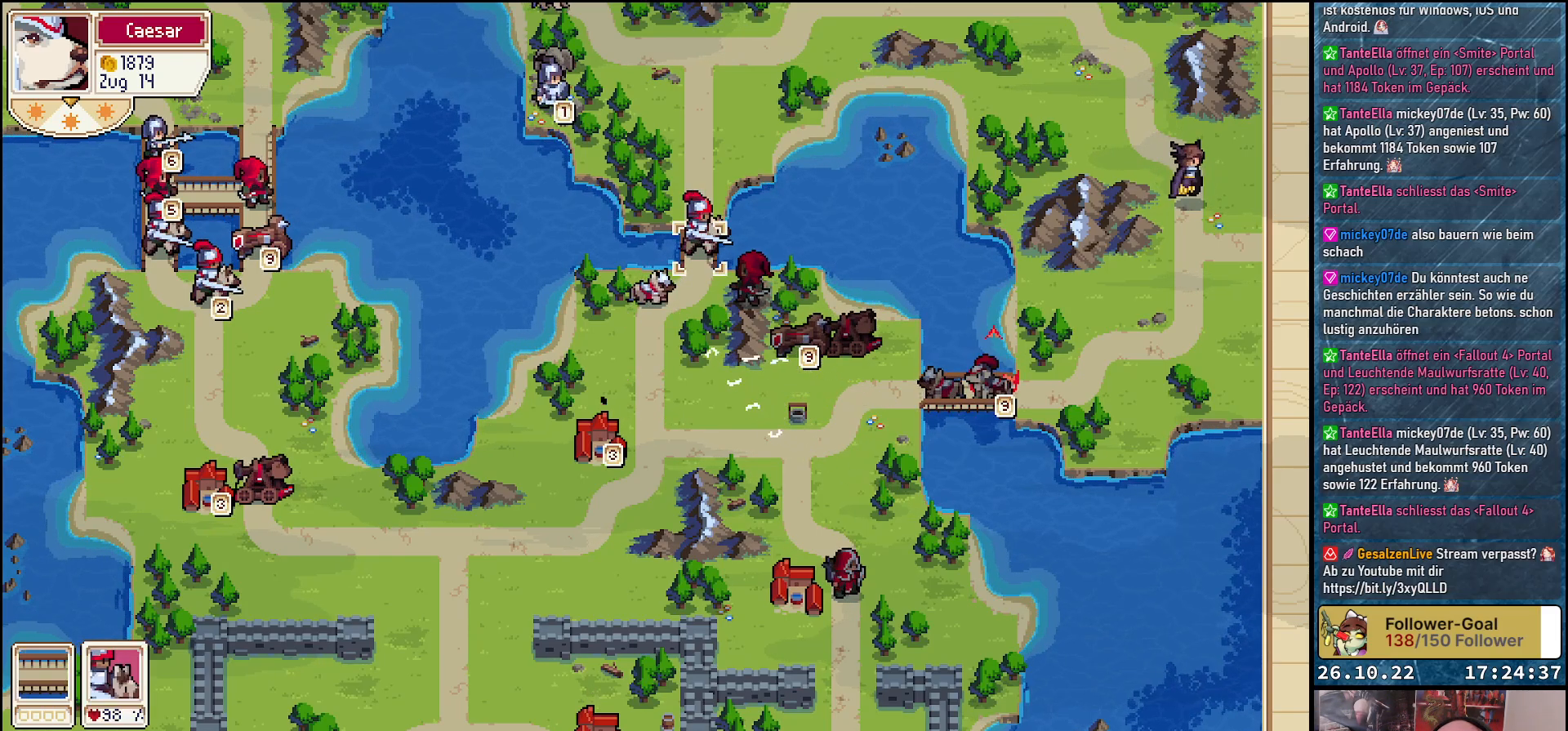
{"buttons": ["DPAD_UP"], "events": [[200, "DPAD_UP", "down"]]}
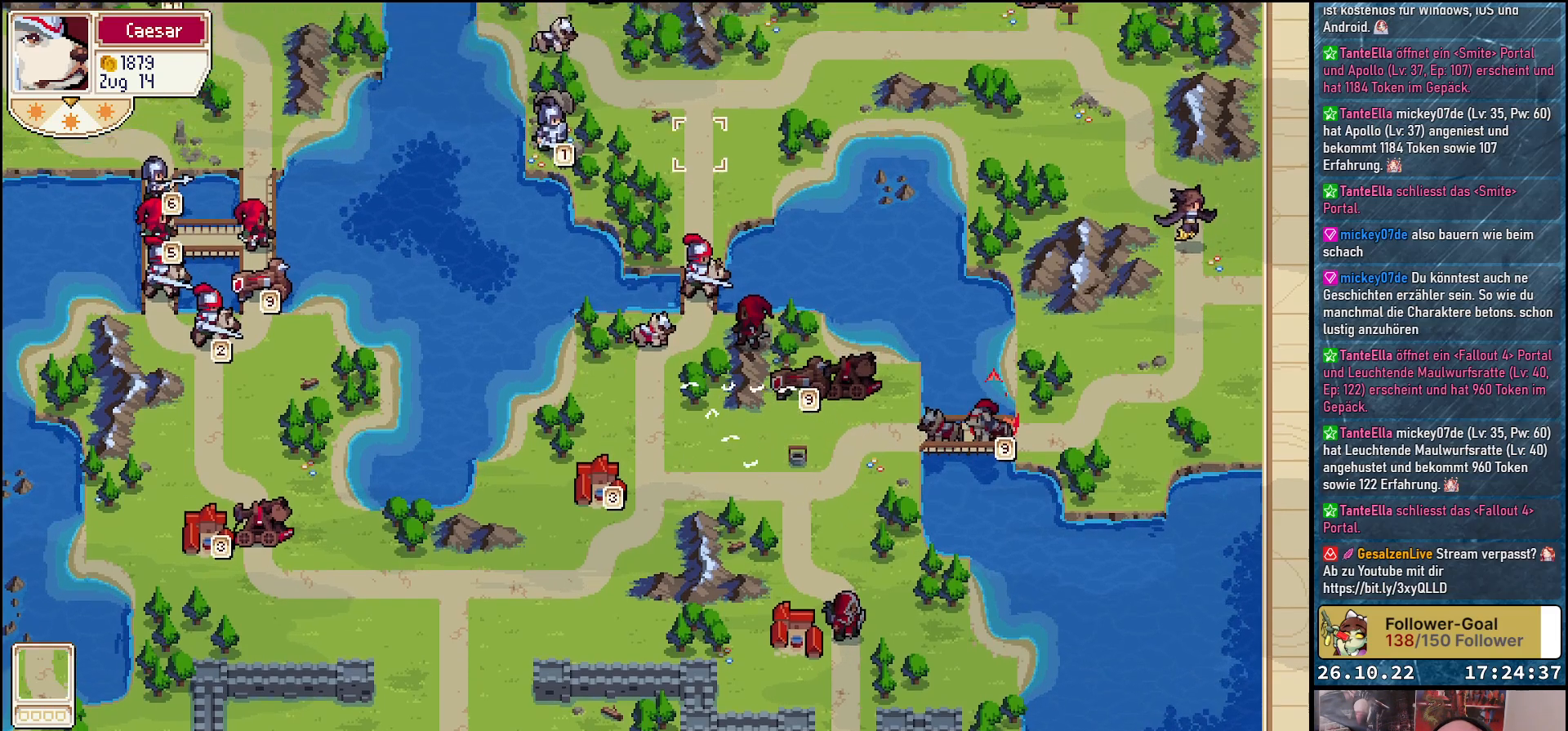
{"buttons": [], "events": [[200, "DPAD_UP", "up"]]}
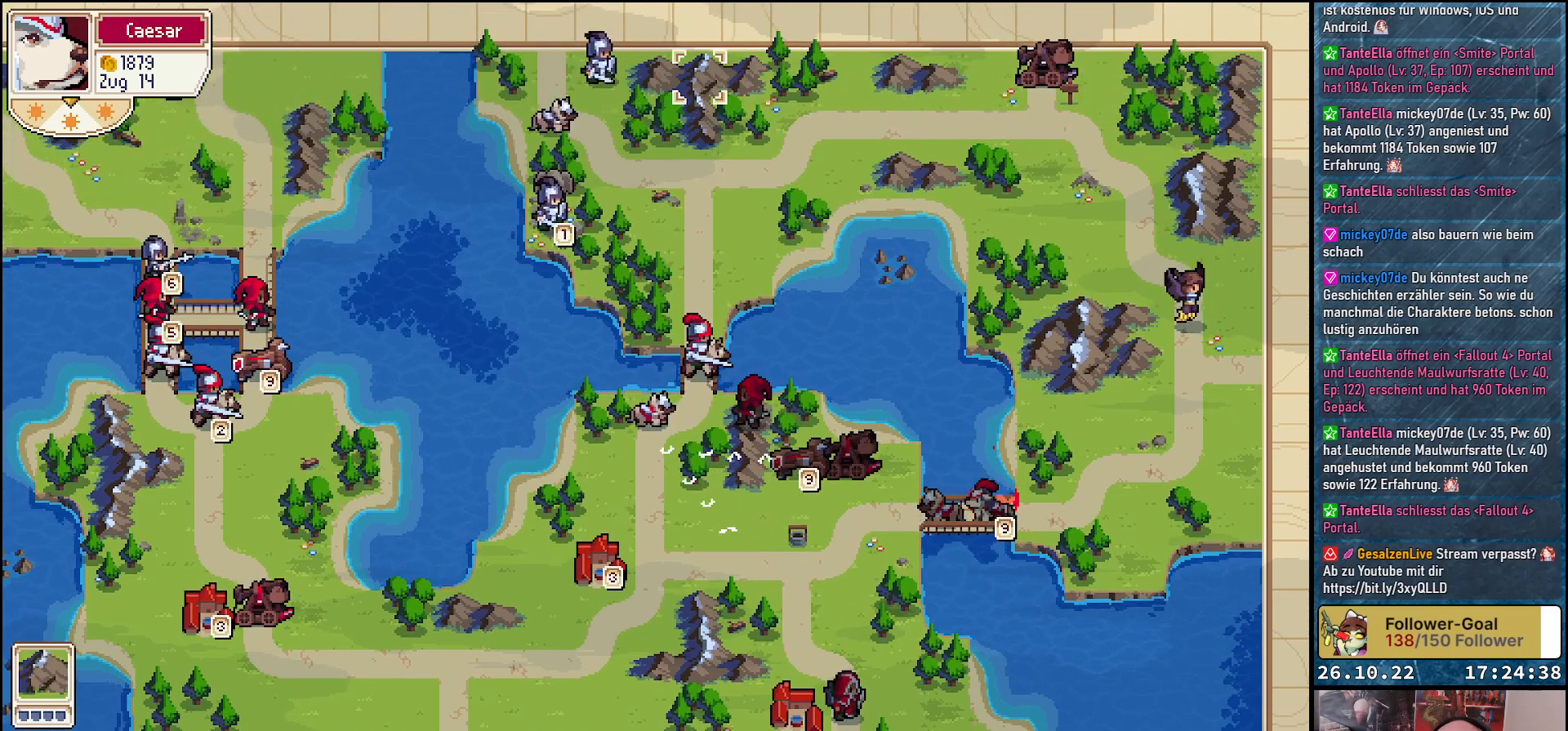
{"buttons": ["DPAD_DOWN"], "events": [[67, "DPAD_DOWN", "down"]]}
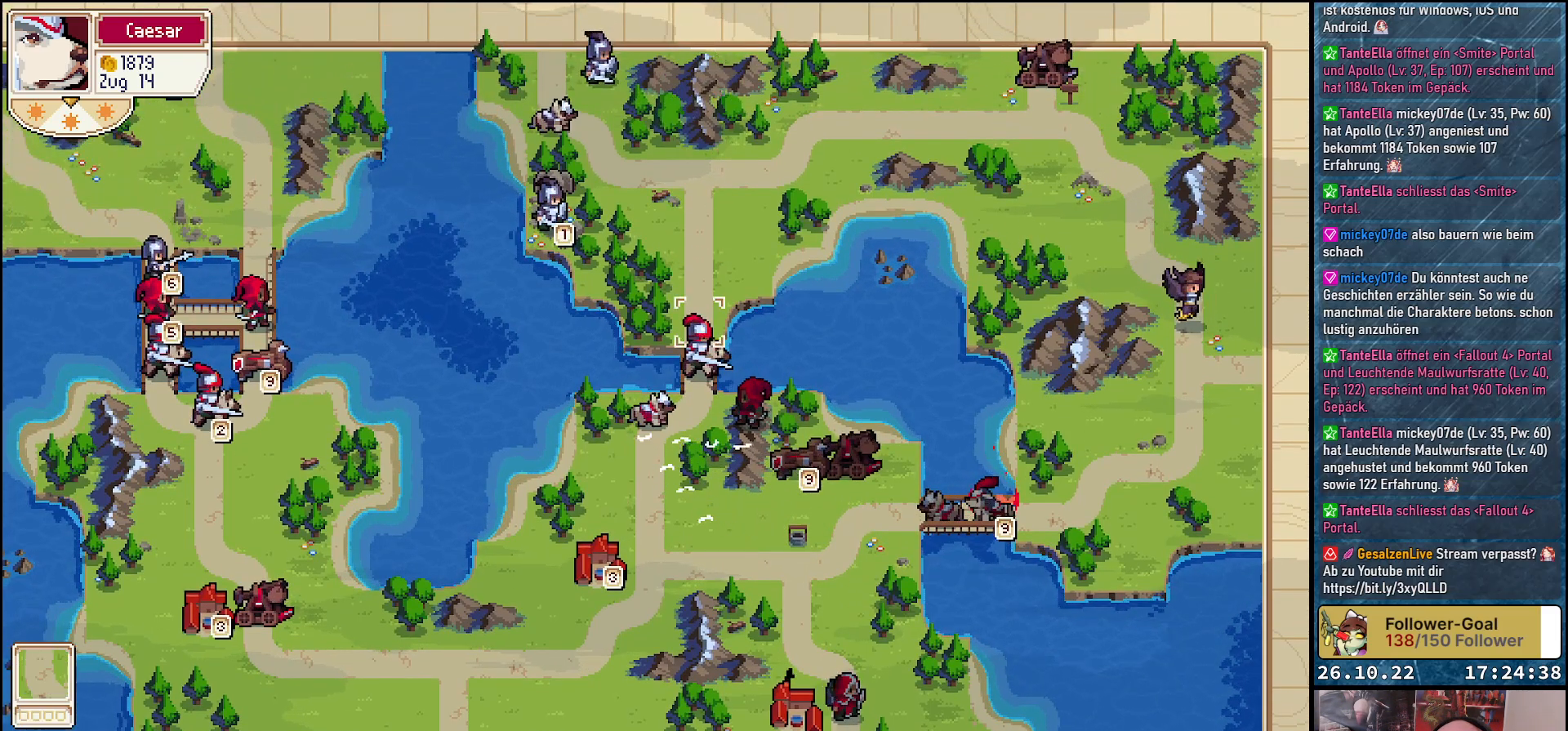
{"buttons": [], "events": [[67, "DPAD_DOWN", "up"], [267, "DPAD_DOWN", "down"], [367, "DPAD_DOWN", "up"]]}
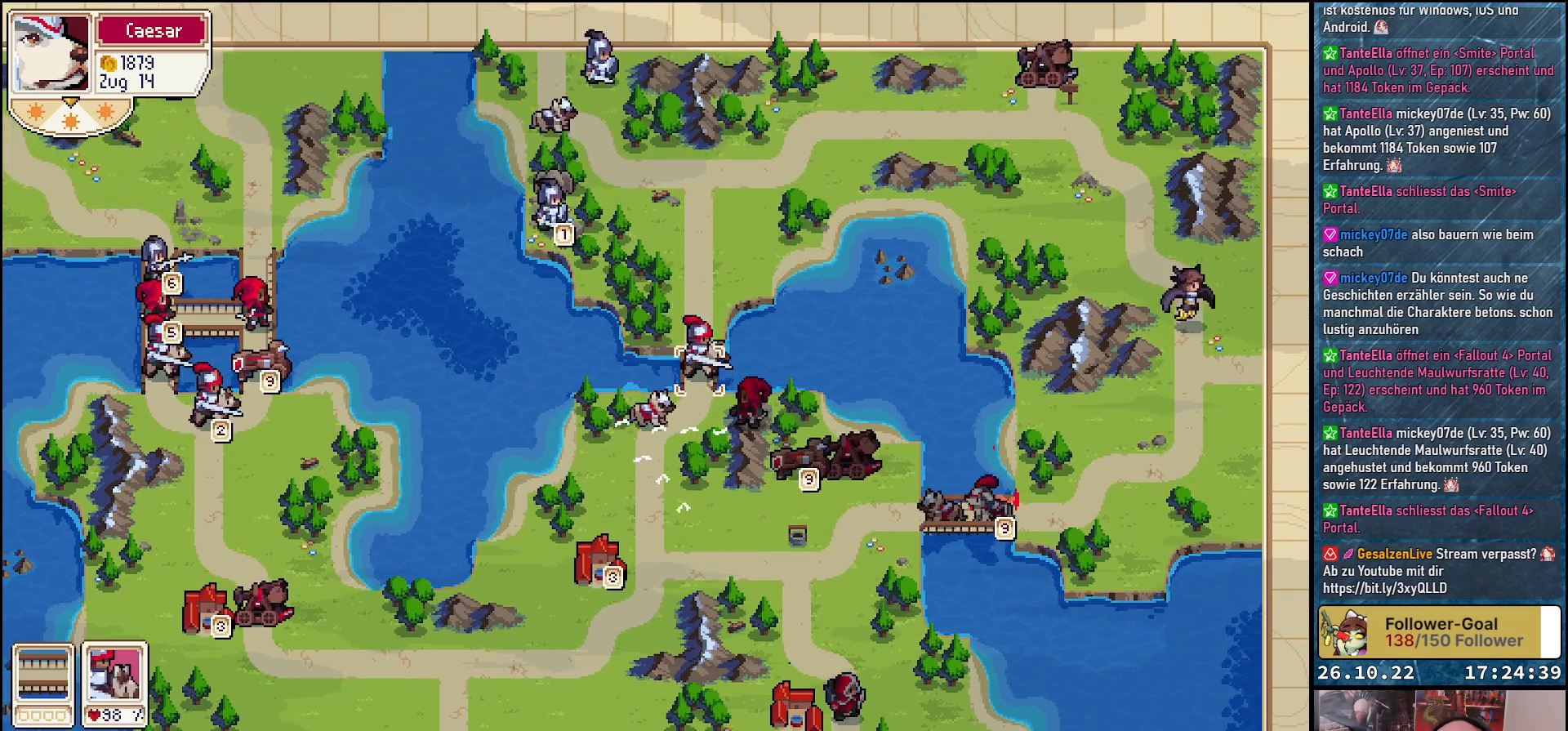
{"buttons": ["DPAD_DOWN"], "events": [[250, "DPAD_DOWN", "down"], [383, "DPAD_DOWN", "up"], [500, "DPAD_DOWN", "down"]]}
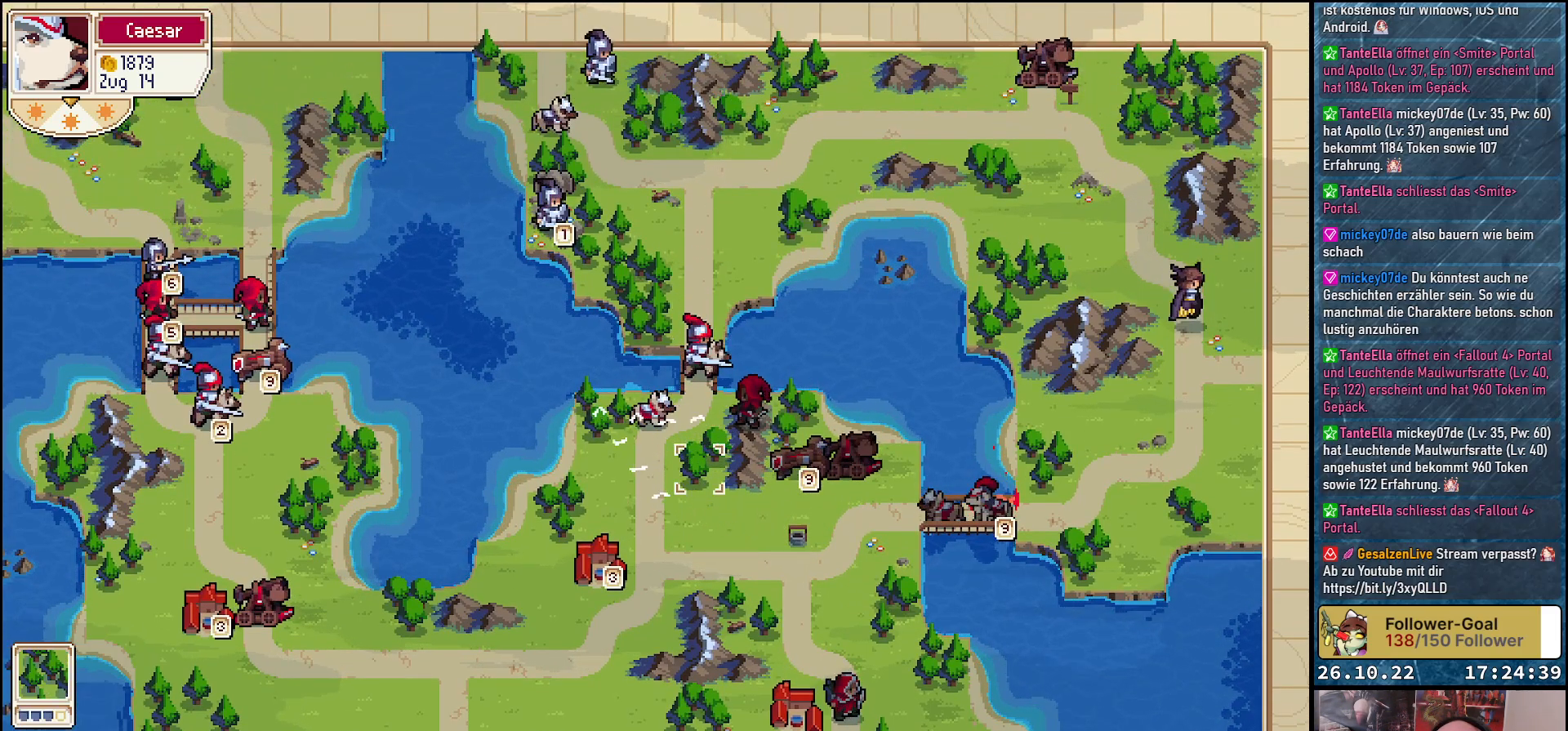
{"buttons": ["DPAD_UP"], "events": [[100, "DPAD_DOWN", "up"], [300, "DPAD_LEFT", "down"], [400, "DPAD_LEFT", "up"], [500, "DPAD_UP", "down"]]}
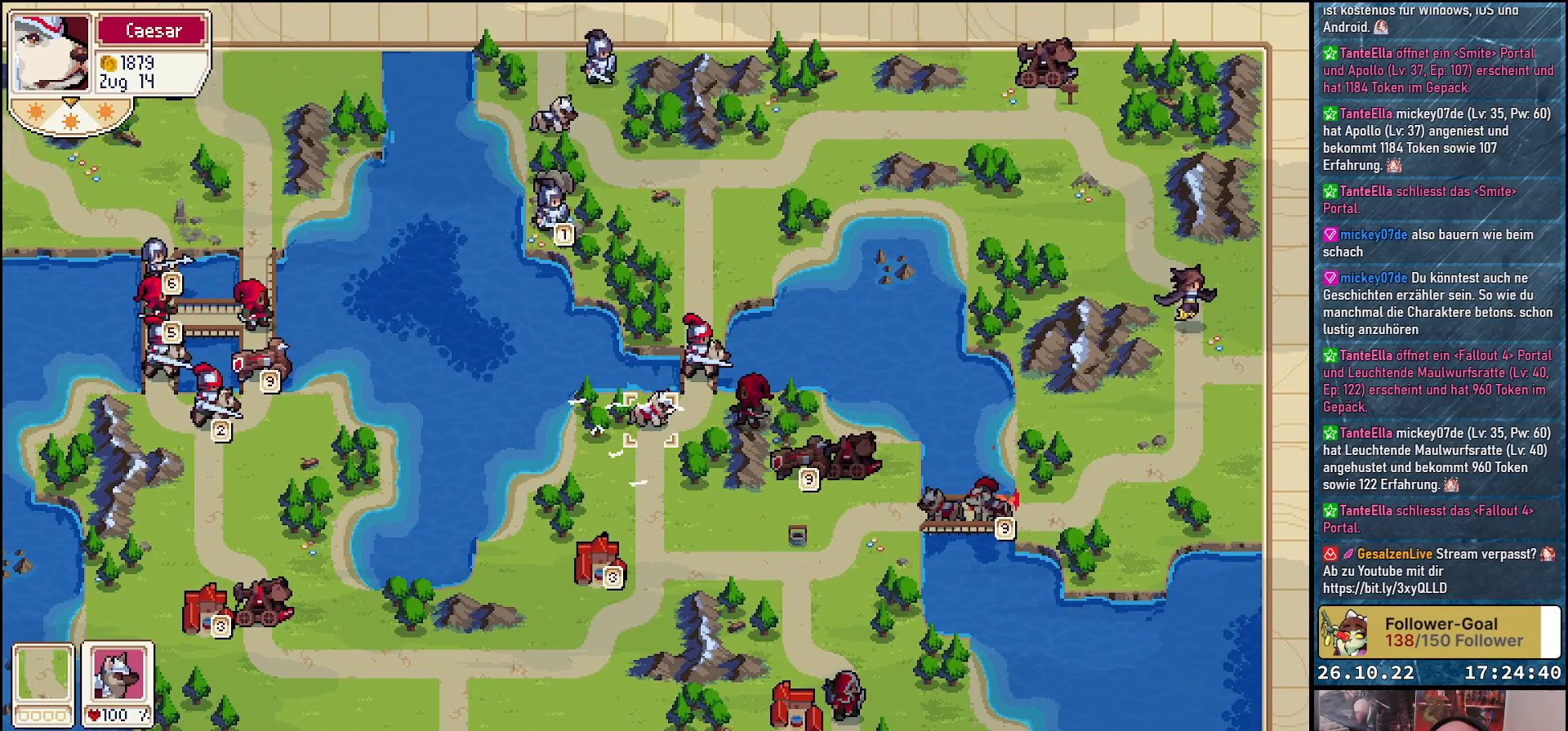
{"buttons": ["DPAD_RIGHT"], "events": [[133, "DPAD_UP", "up"], [217, "A", "down"], [300, "A", "up"], [400, "DPAD_RIGHT", "down"]]}
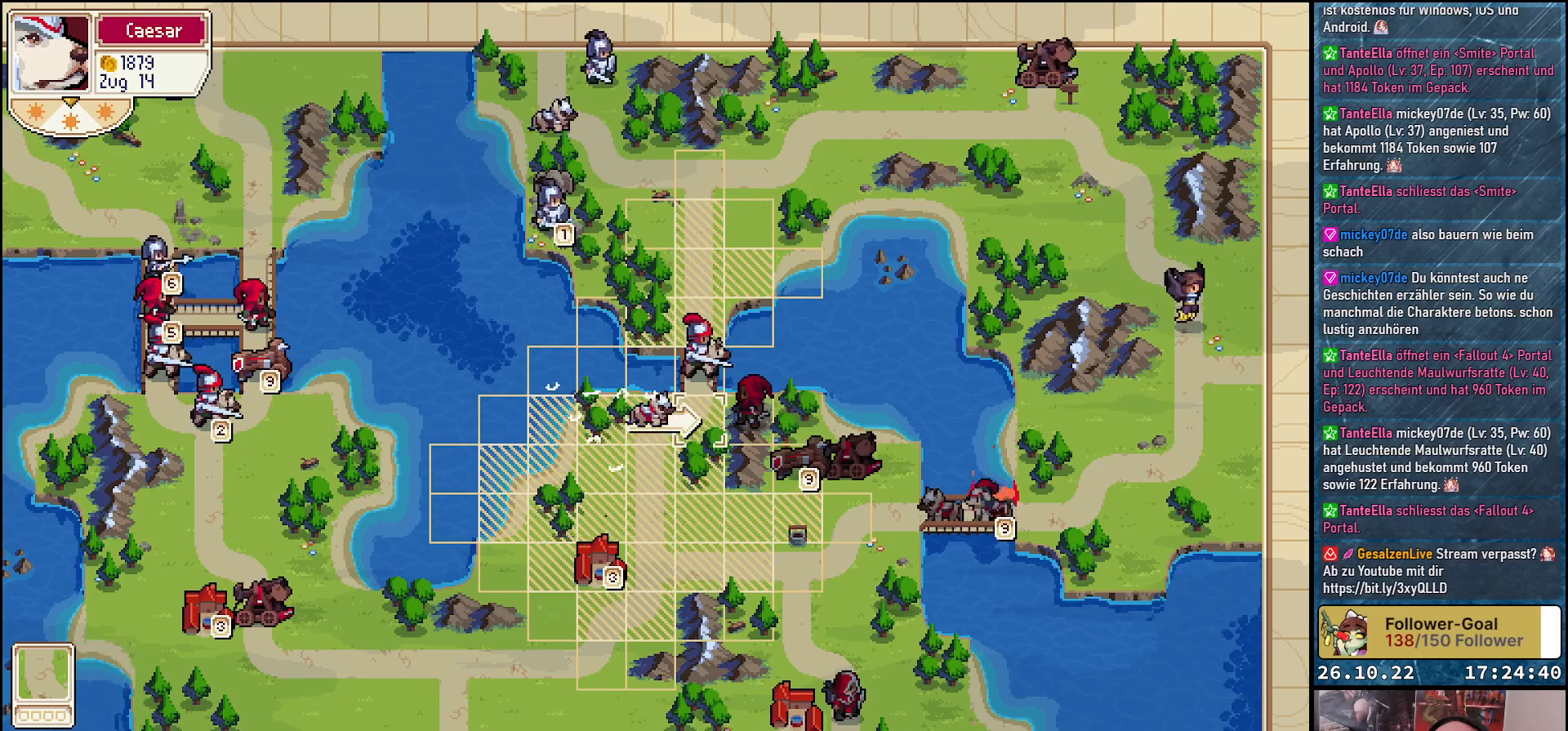
{"buttons": ["DPAD_LEFT"], "events": [[33, "DPAD_RIGHT", "up"], [467, "DPAD_LEFT", "down"]]}
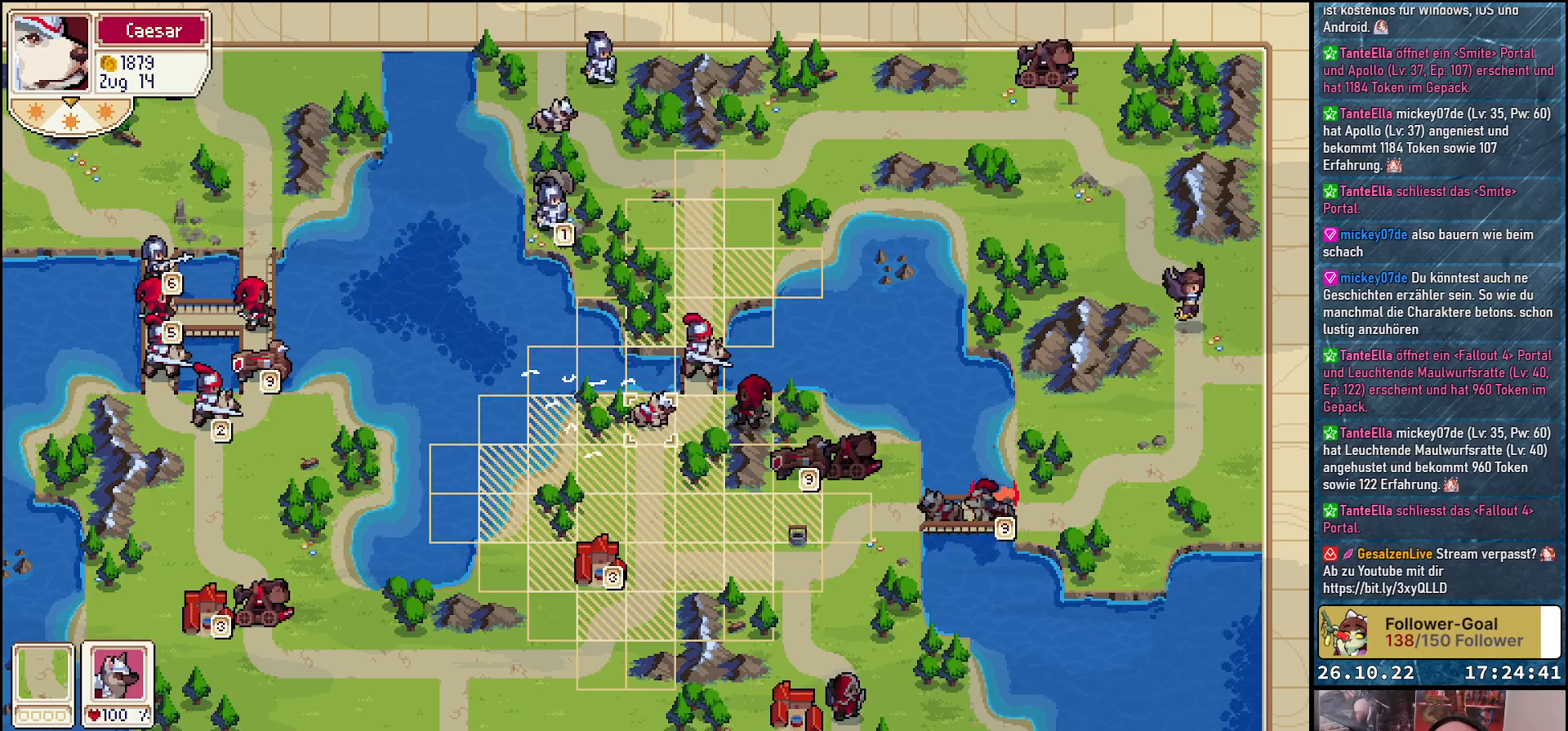
{"buttons": [], "events": [[83, "DPAD_LEFT", "up"], [350, "DPAD_RIGHT", "down"], [483, "DPAD_RIGHT", "up"]]}
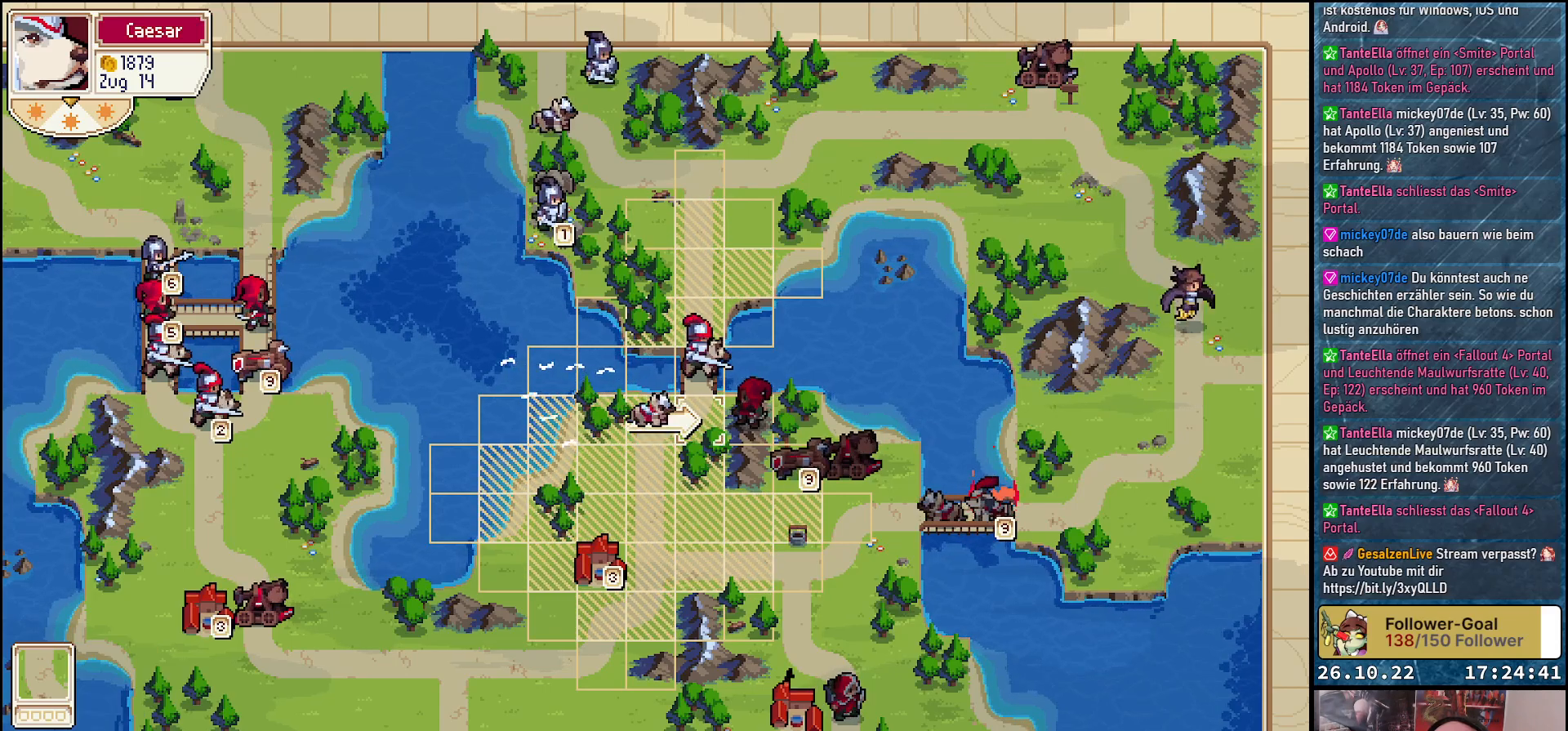
{"buttons": [], "events": [[333, "A", "down"], [400, "A", "up"]]}
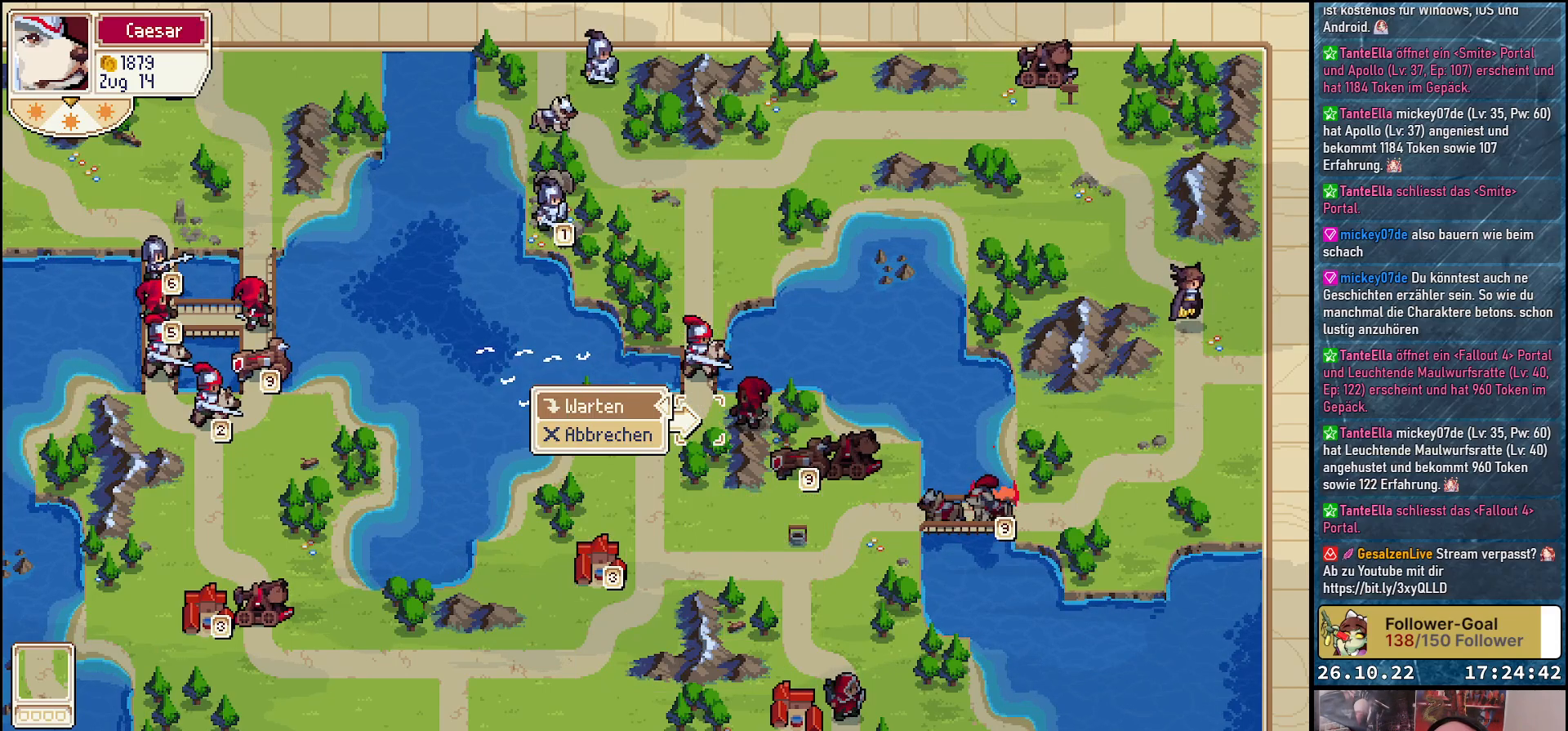
{"buttons": [], "events": [[367, "A", "down"], [450, "A", "up"]]}
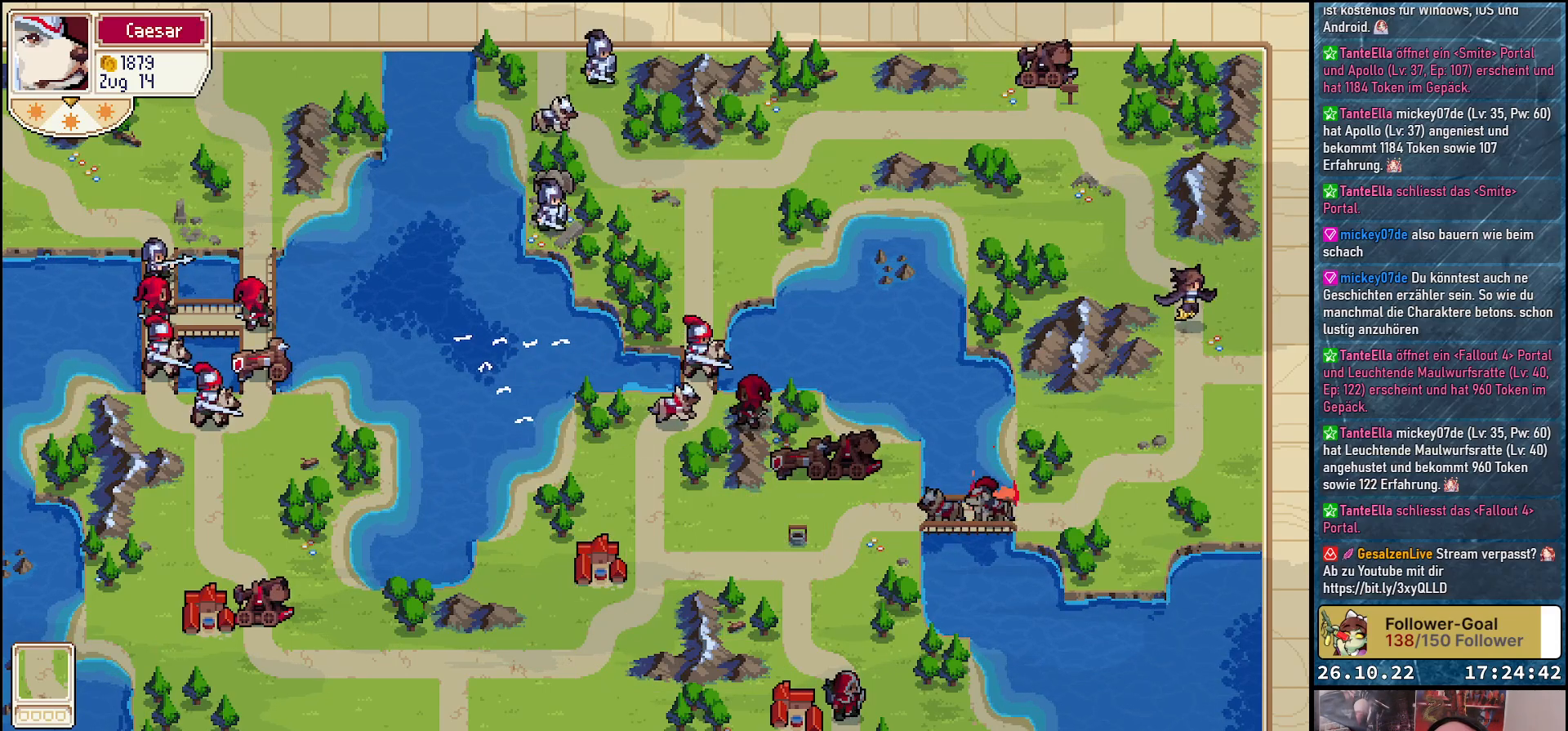
{"buttons": ["DPAD_DOWN"], "events": [[350, "DPAD_DOWN", "down"]]}
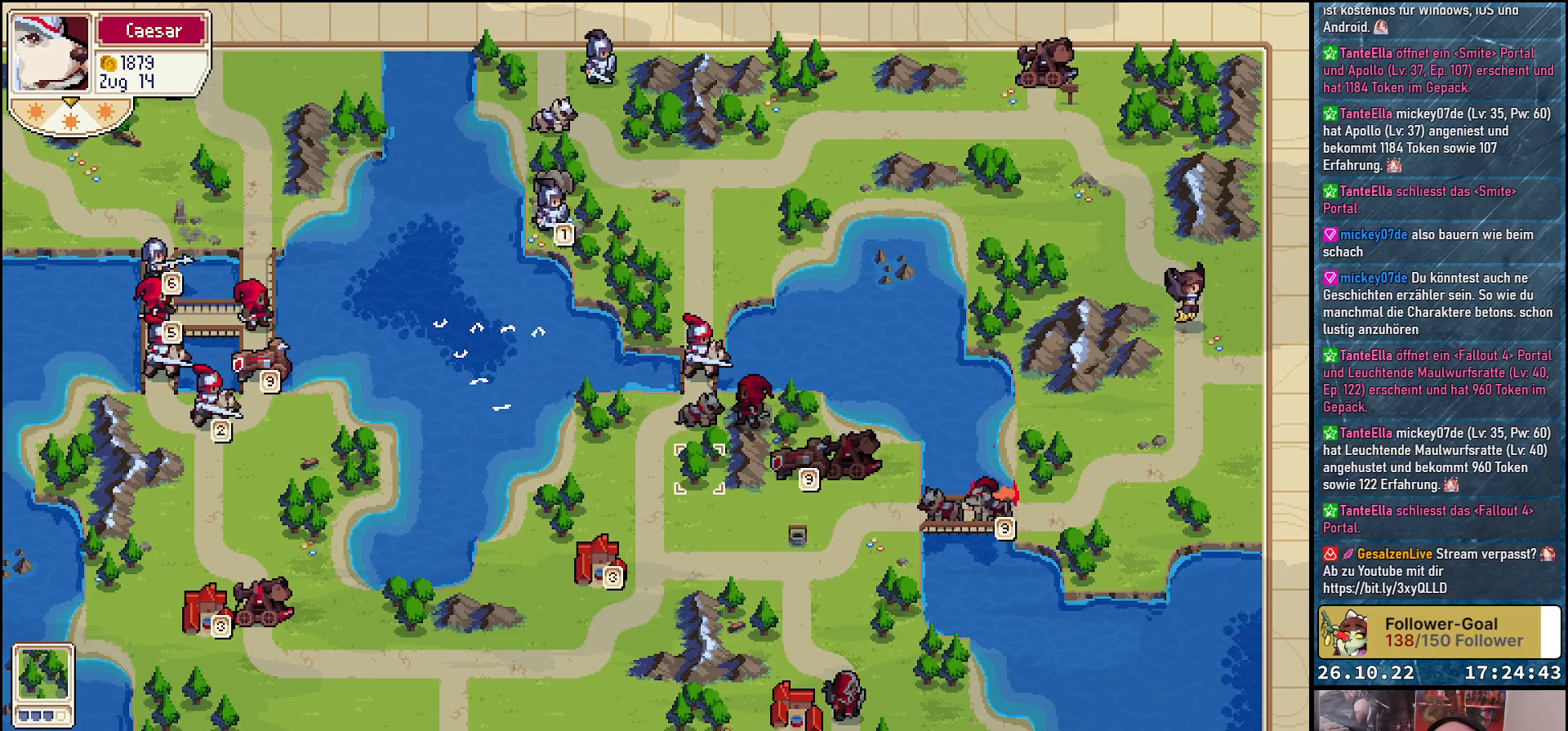
{"buttons": ["DPAD_RIGHT"], "events": [[300, "DPAD_DOWN", "up"], [383, "DPAD_RIGHT", "down"]]}
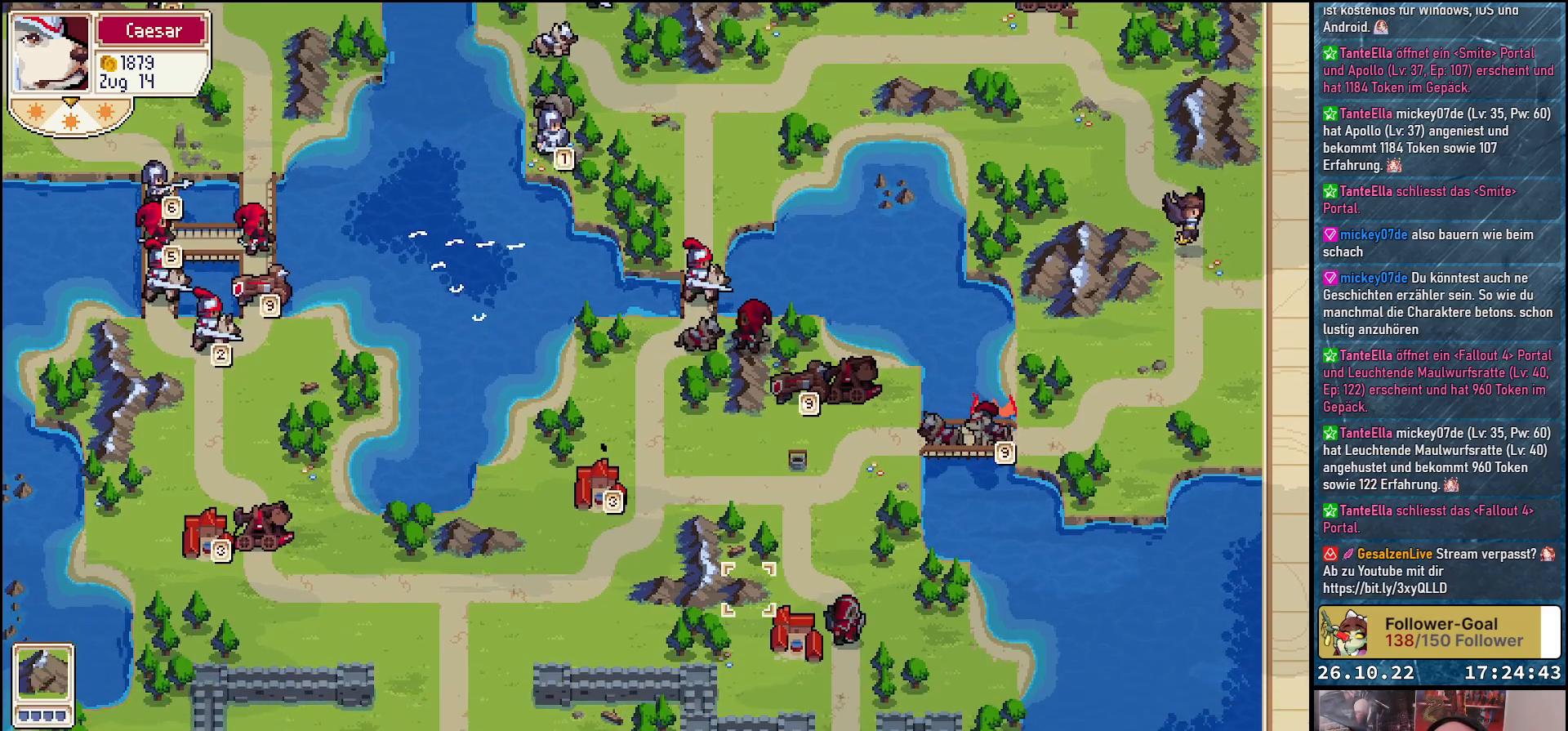
{"buttons": ["R1"], "events": [[100, "DPAD_RIGHT", "up"], [367, "R1", "down"]]}
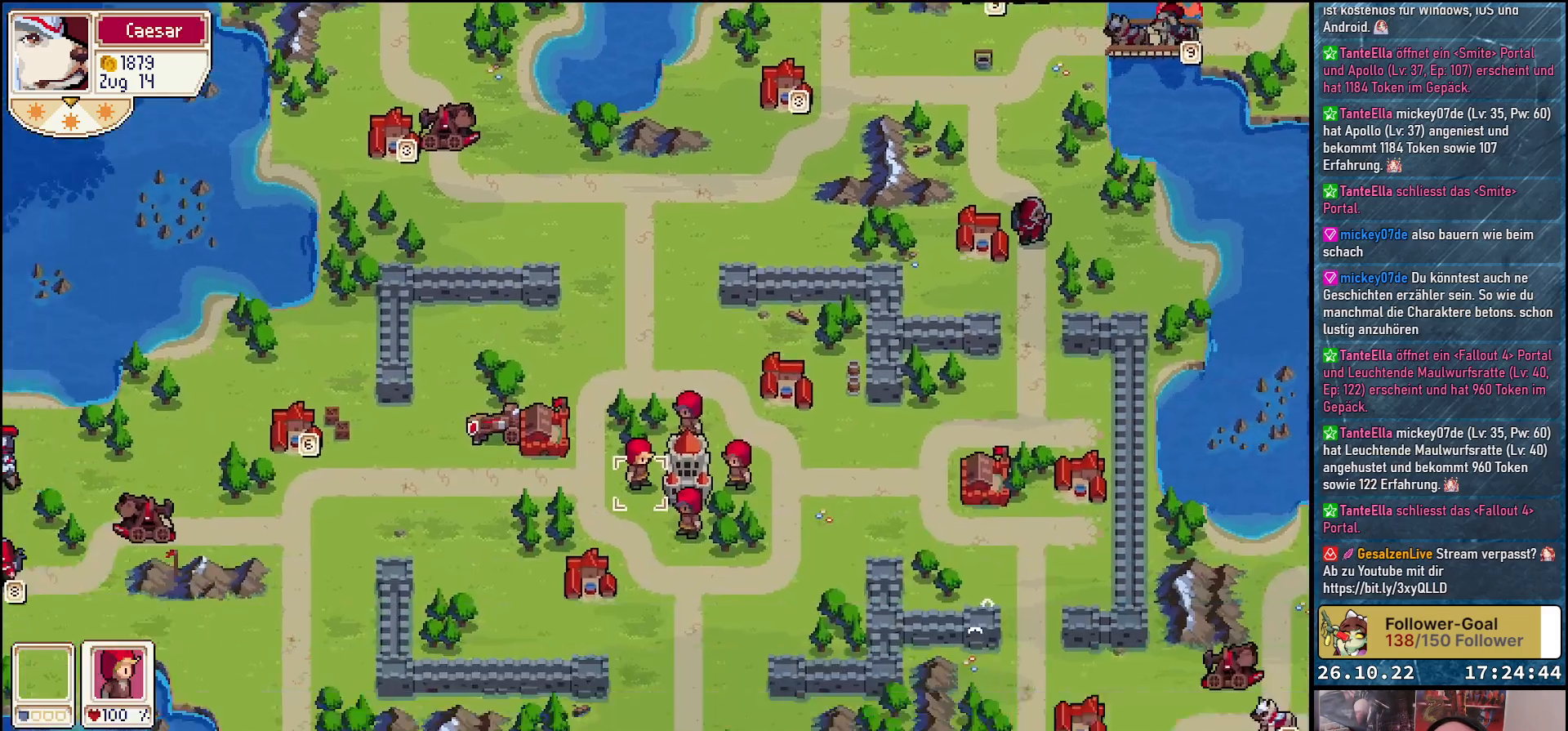
{"buttons": [], "events": [[50, "R1", "up"]]}
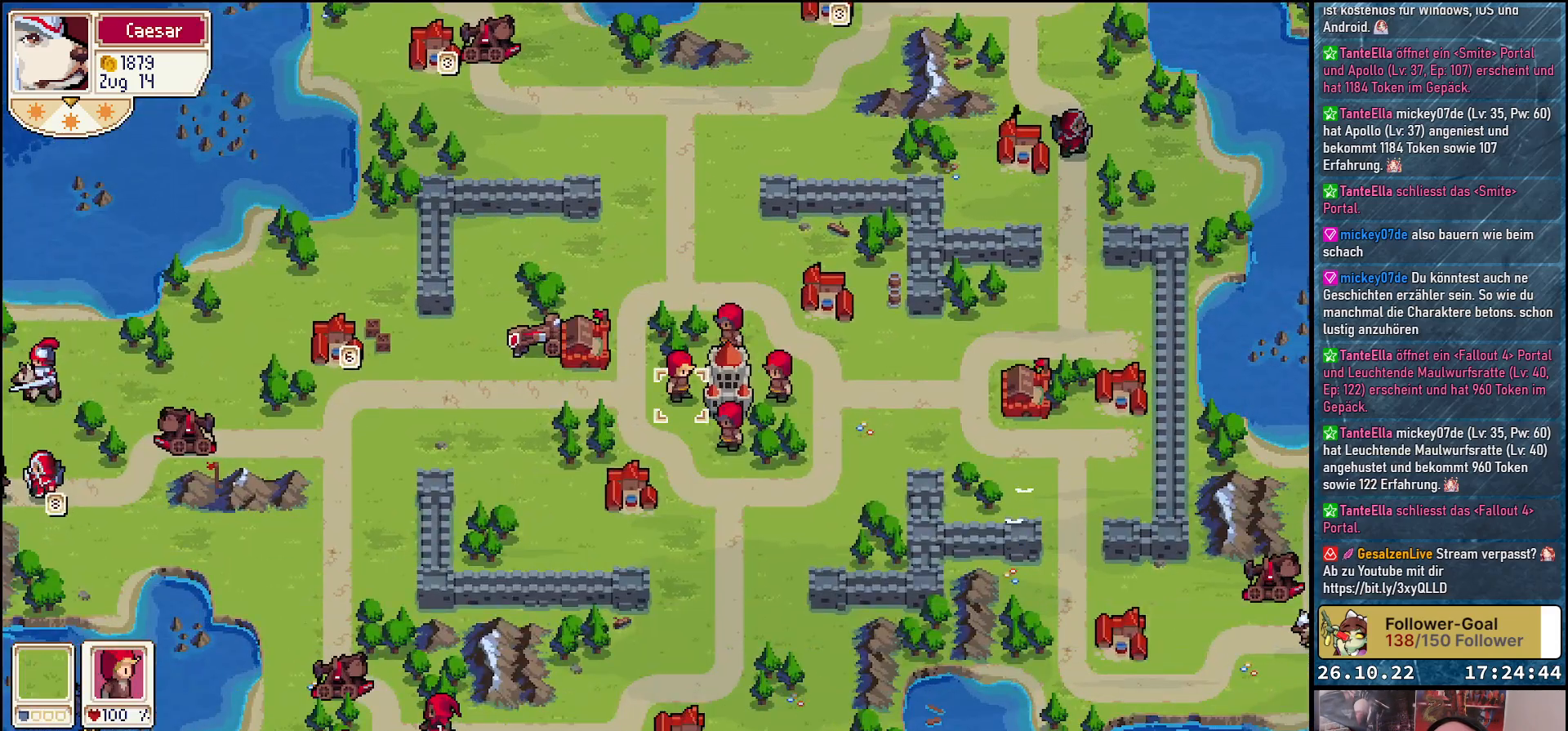
{"buttons": [], "events": [[300, "A", "down"], [400, "A", "up"]]}
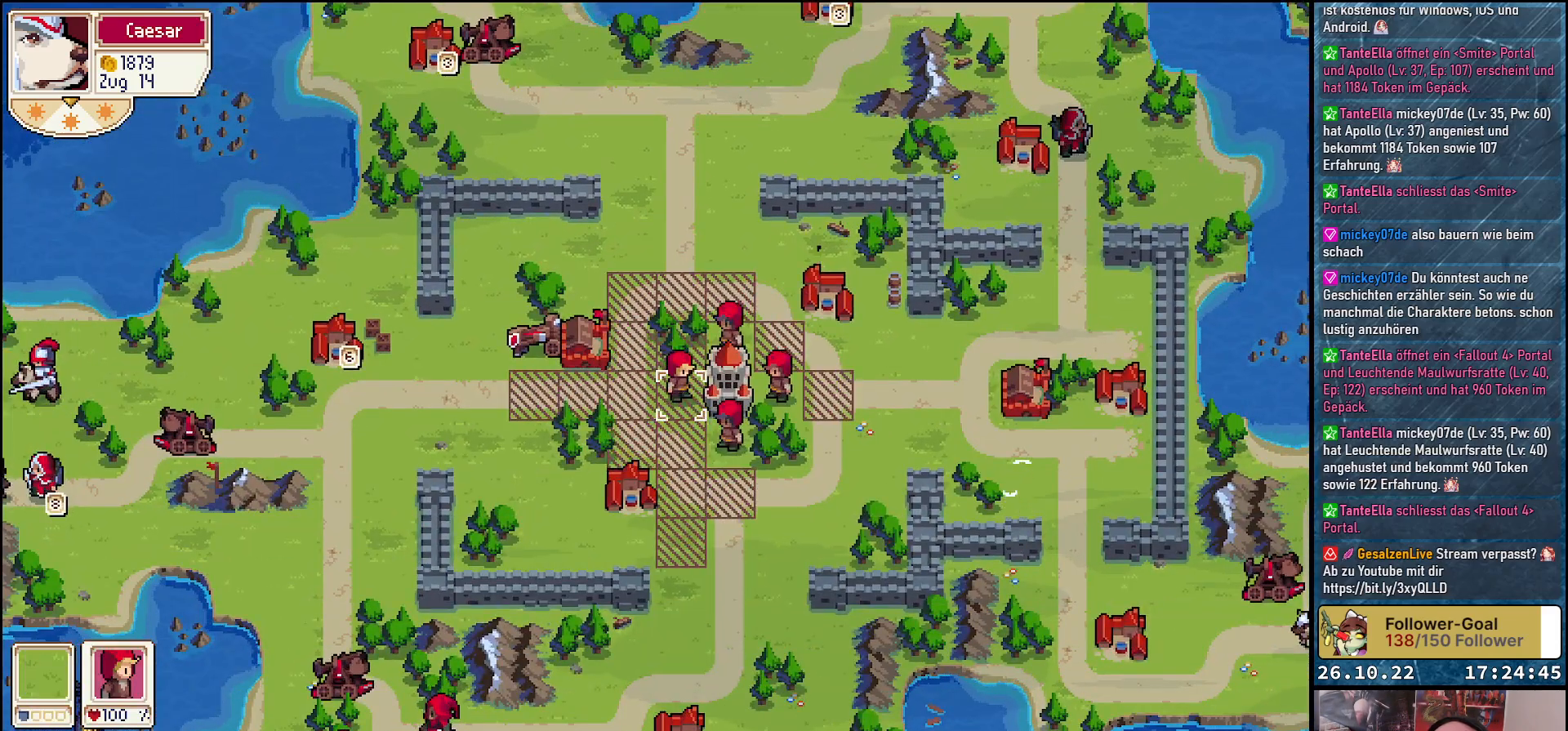
{"buttons": [], "events": [[17, "A", "down"], [100, "A", "up"], [250, "A", "down"], [333, "A", "up"]]}
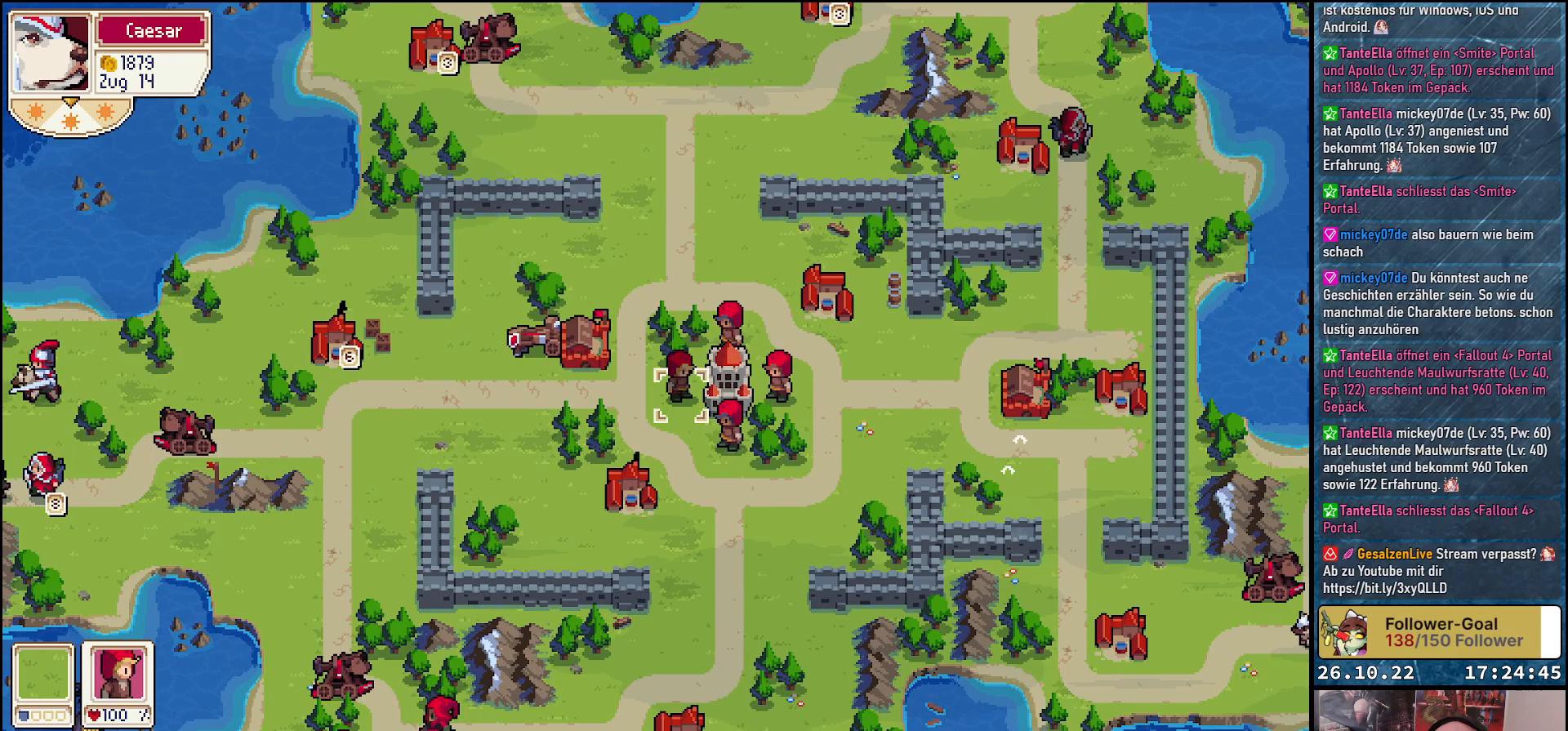
{"buttons": [], "events": [[50, "DPAD_UP", "down"], [183, "DPAD_UP", "up"], [267, "DPAD_RIGHT", "down"], [367, "DPAD_RIGHT", "up"], [417, "A", "down"], [500, "A", "up"]]}
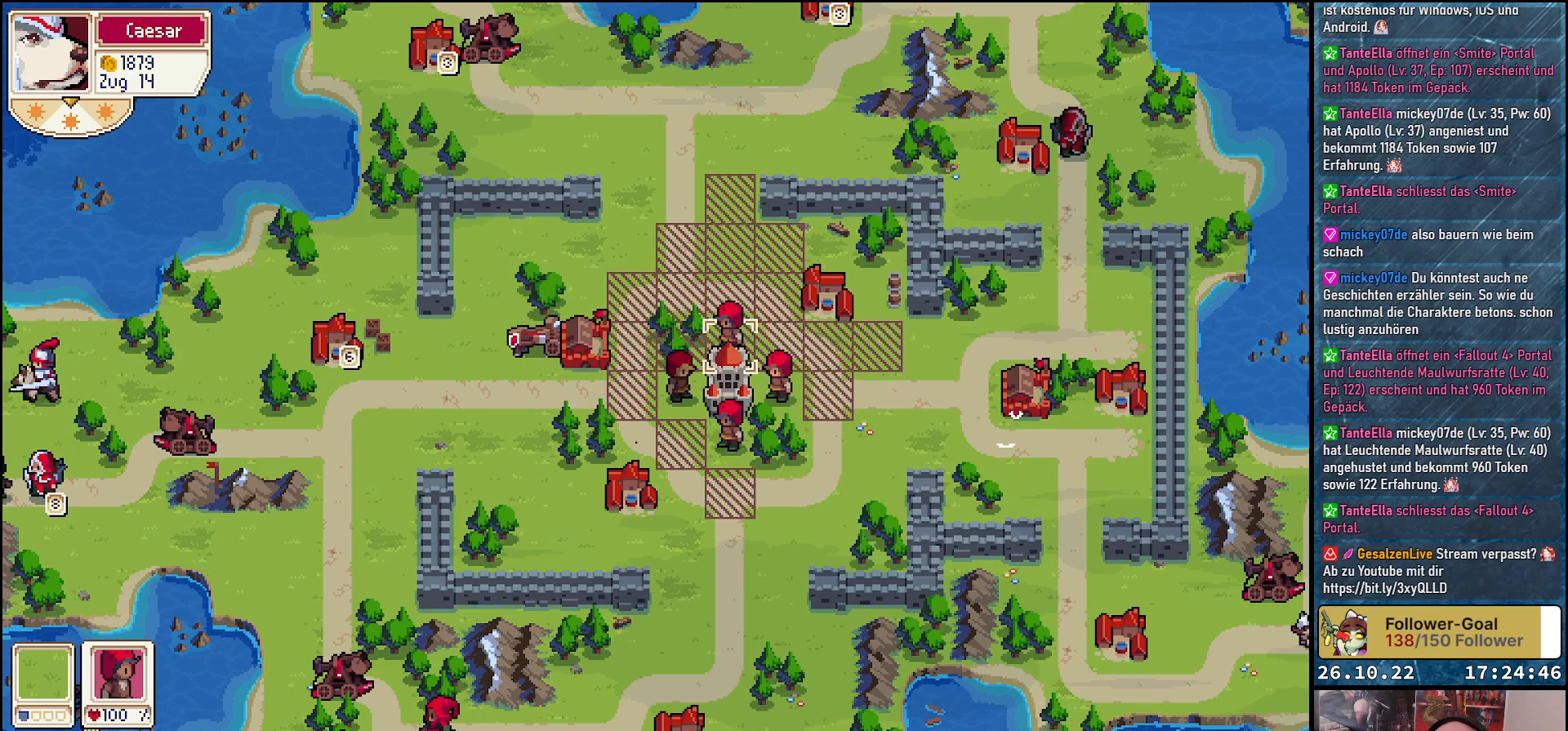
{"buttons": ["DPAD_RIGHT"], "events": [[100, "A", "down"], [183, "A", "up"], [300, "A", "down"], [367, "A", "up"], [467, "DPAD_RIGHT", "down"]]}
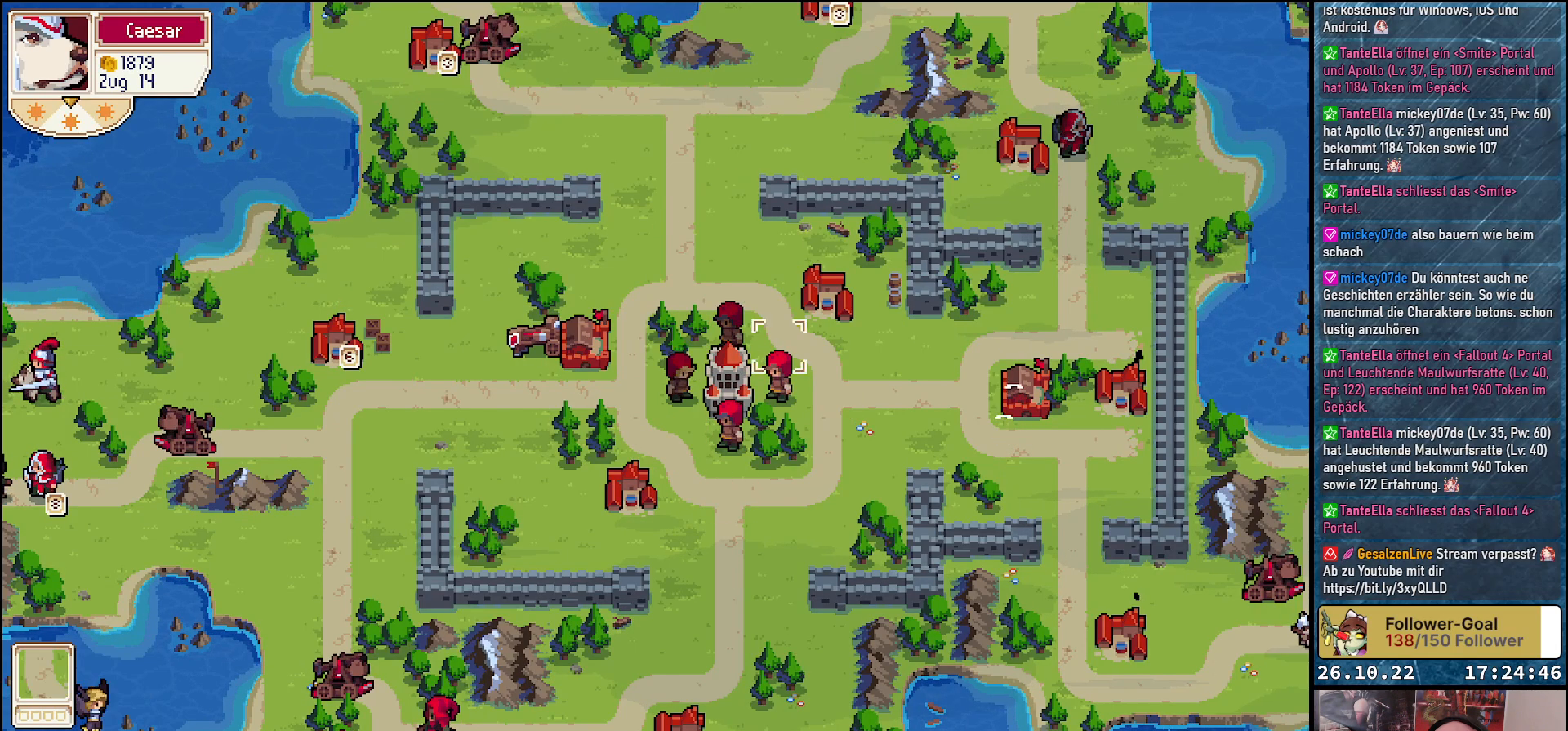
{"buttons": [], "events": [[67, "DPAD_RIGHT", "up"], [217, "DPAD_DOWN", "down"], [317, "DPAD_DOWN", "up"], [333, "A", "down"], [417, "A", "up"]]}
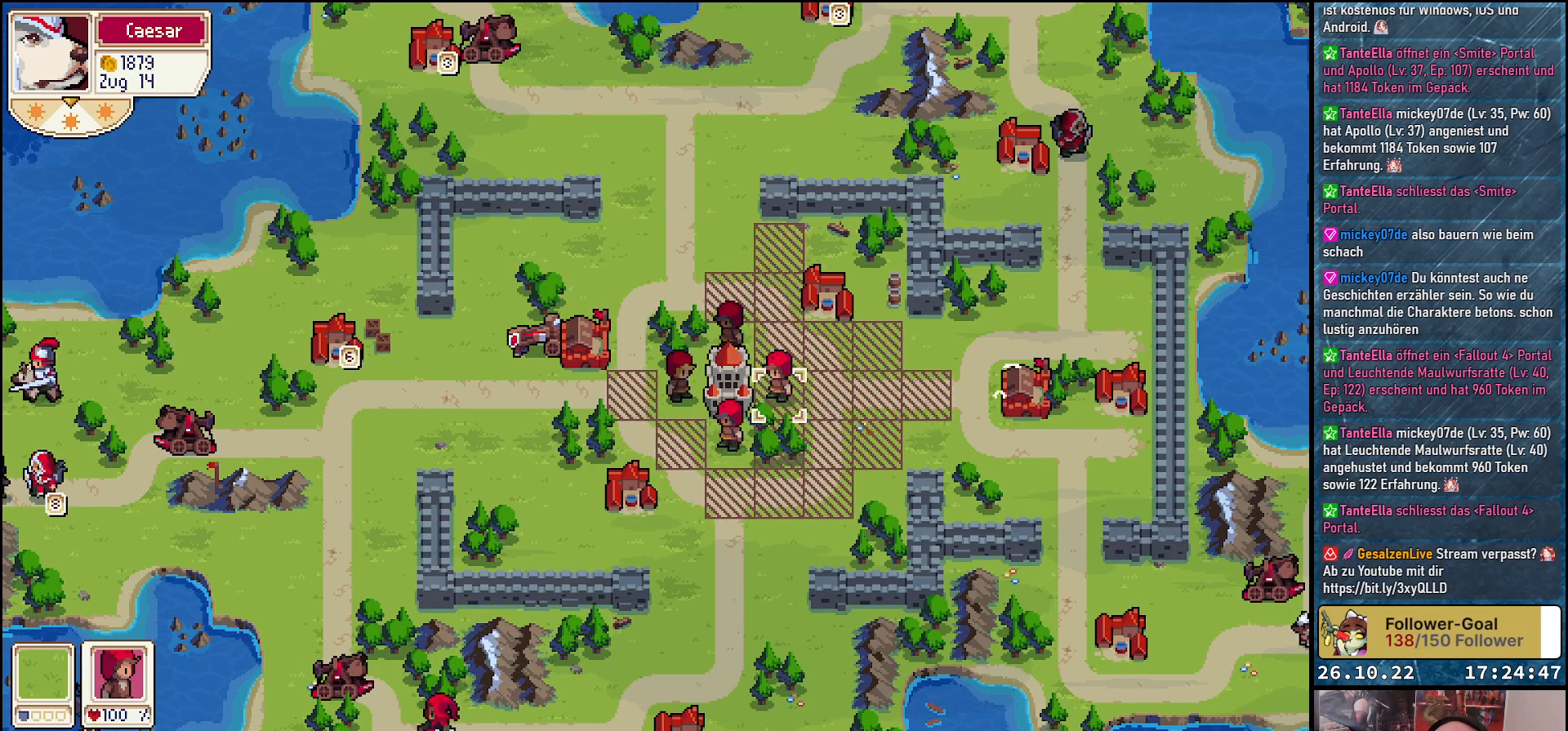
{"buttons": [], "events": [[17, "A", "down"], [83, "A", "up"], [183, "A", "down"], [267, "A", "up"], [400, "DPAD_DOWN", "down"], [500, "DPAD_DOWN", "up"]]}
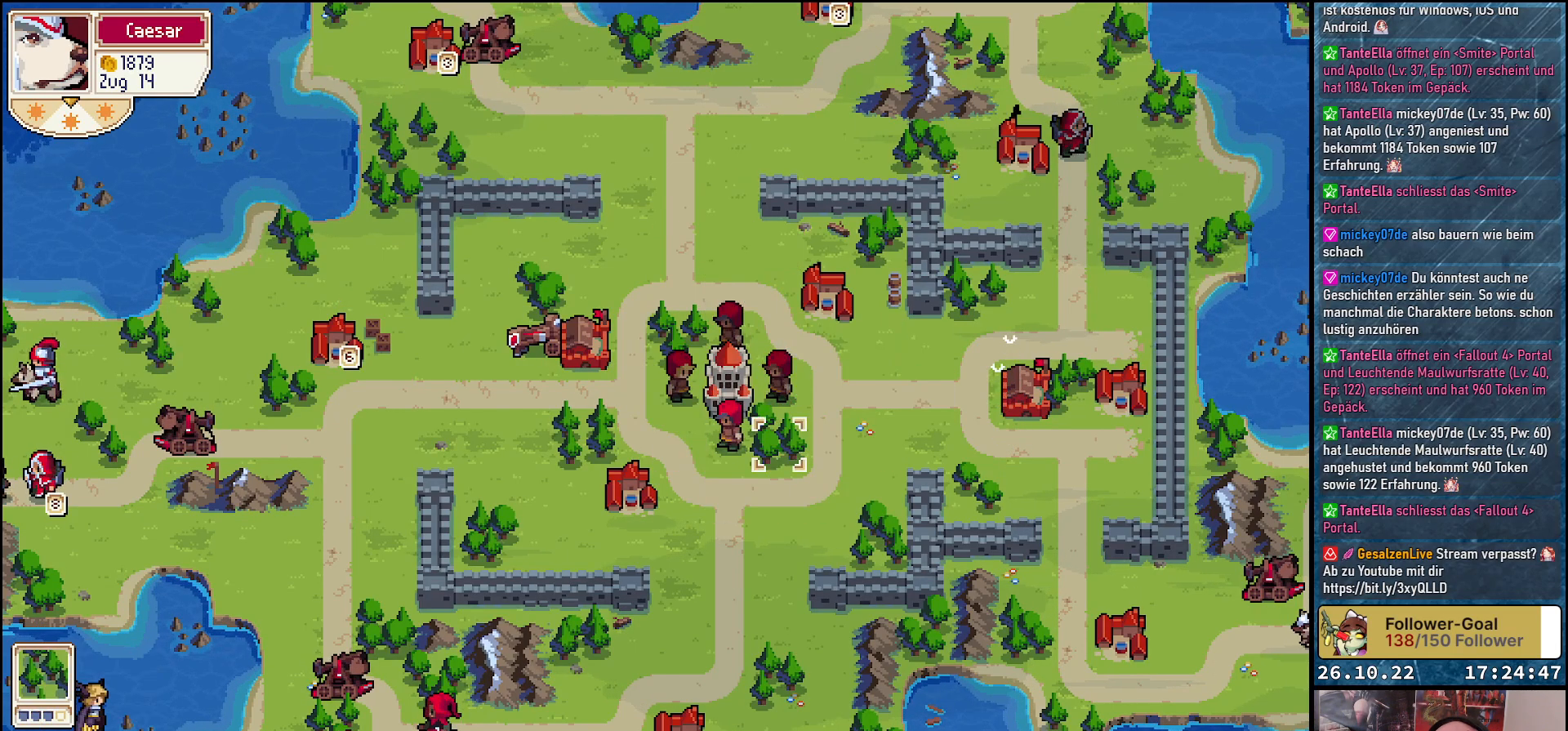
{"buttons": [], "events": [[83, "DPAD_LEFT", "down"], [200, "DPAD_LEFT", "up"], [217, "A", "down"], [300, "A", "up"], [400, "A", "down"], [483, "A", "up"]]}
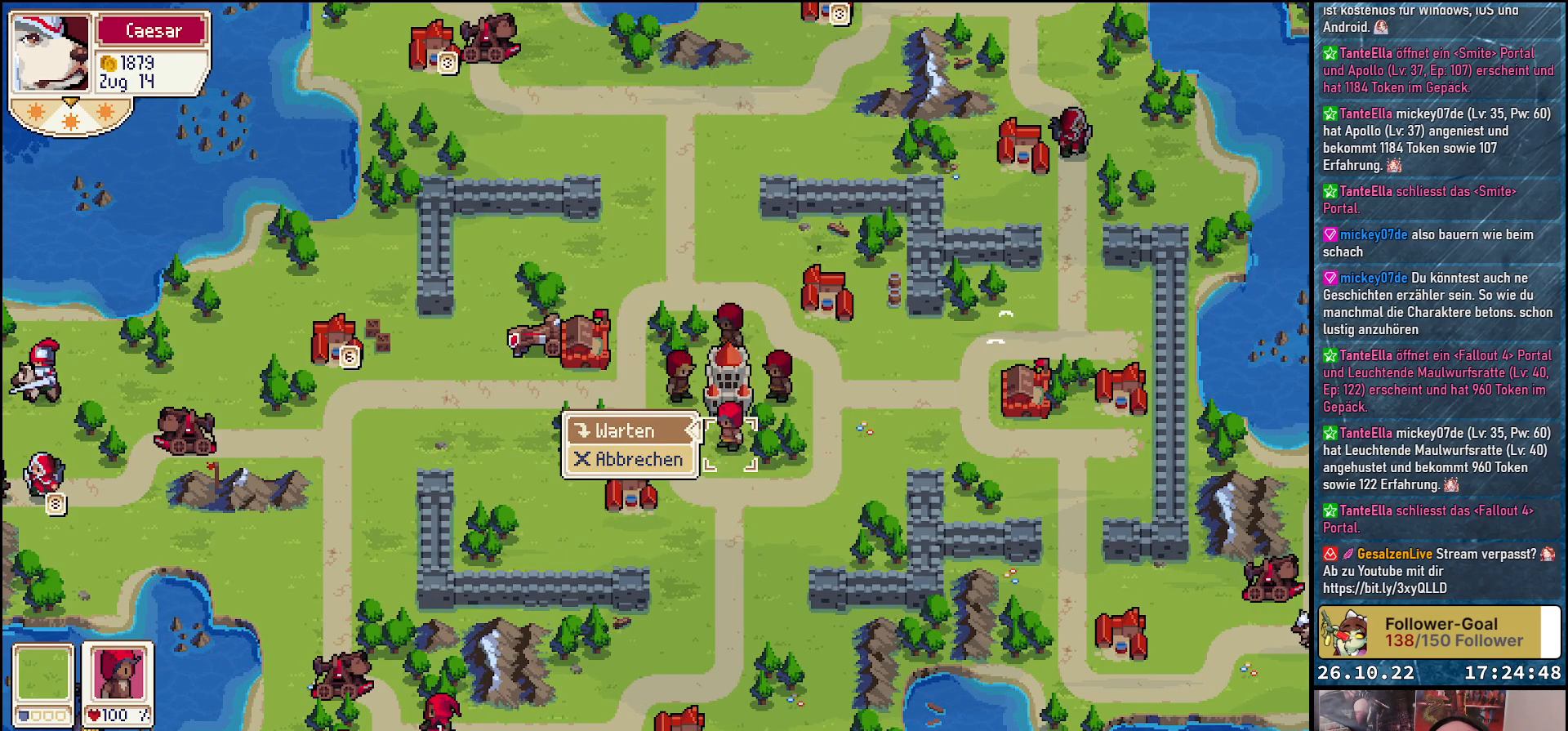
{"buttons": ["R1"], "events": [[67, "A", "down"], [133, "A", "up"], [450, "R1", "down"]]}
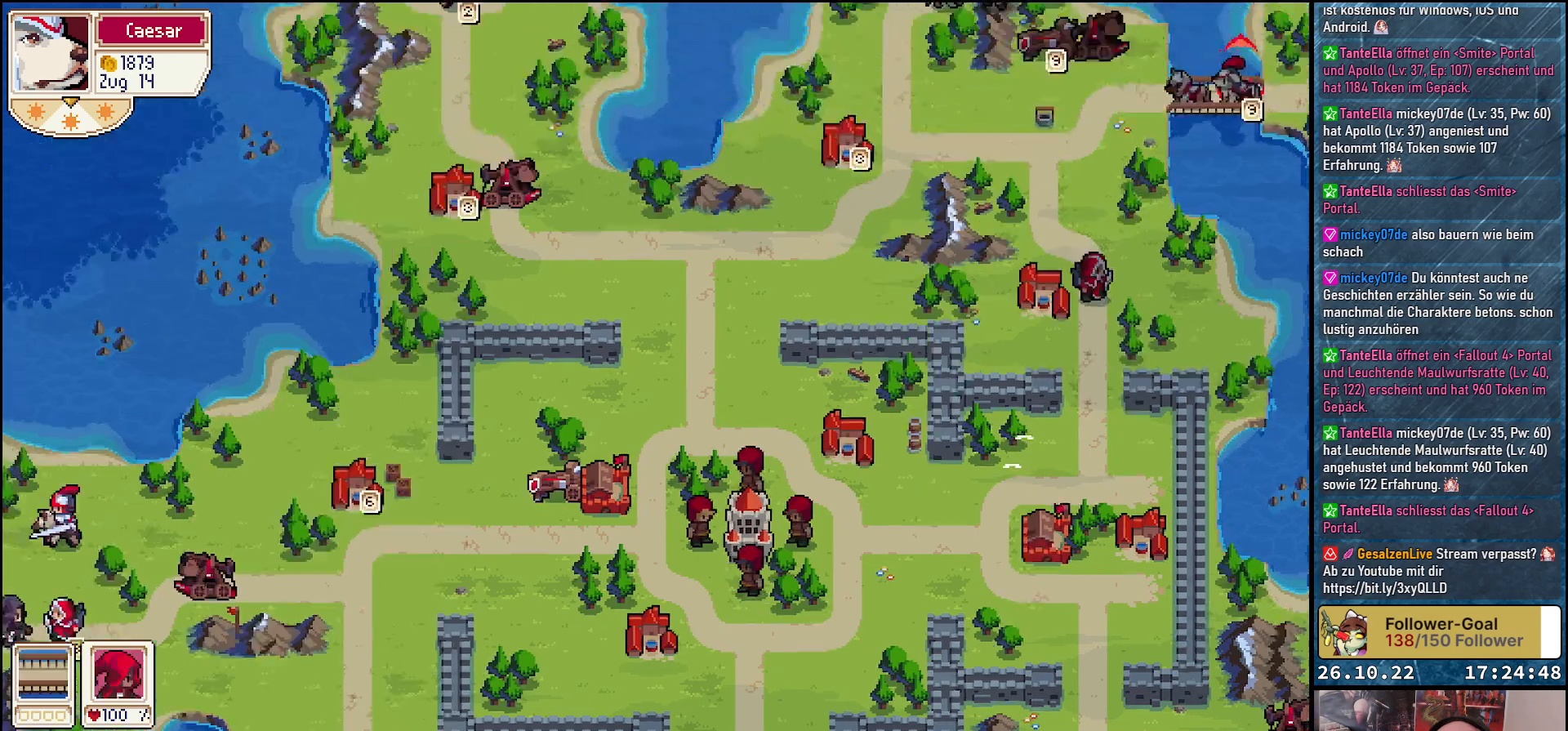
{"buttons": [], "events": [[133, "R1", "up"]]}
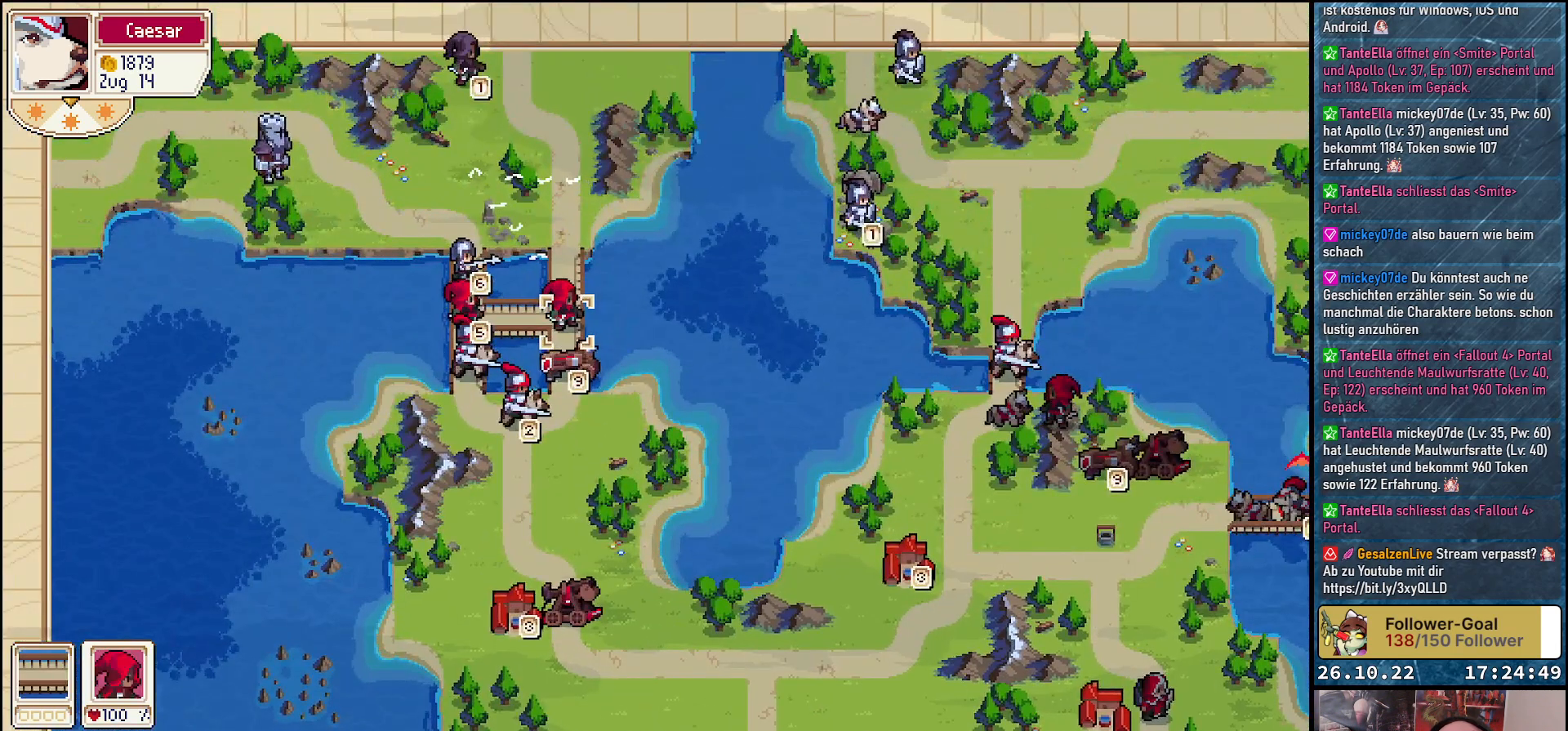
{"buttons": ["DPAD_DOWN"], "events": [[283, "DPAD_DOWN", "down"]]}
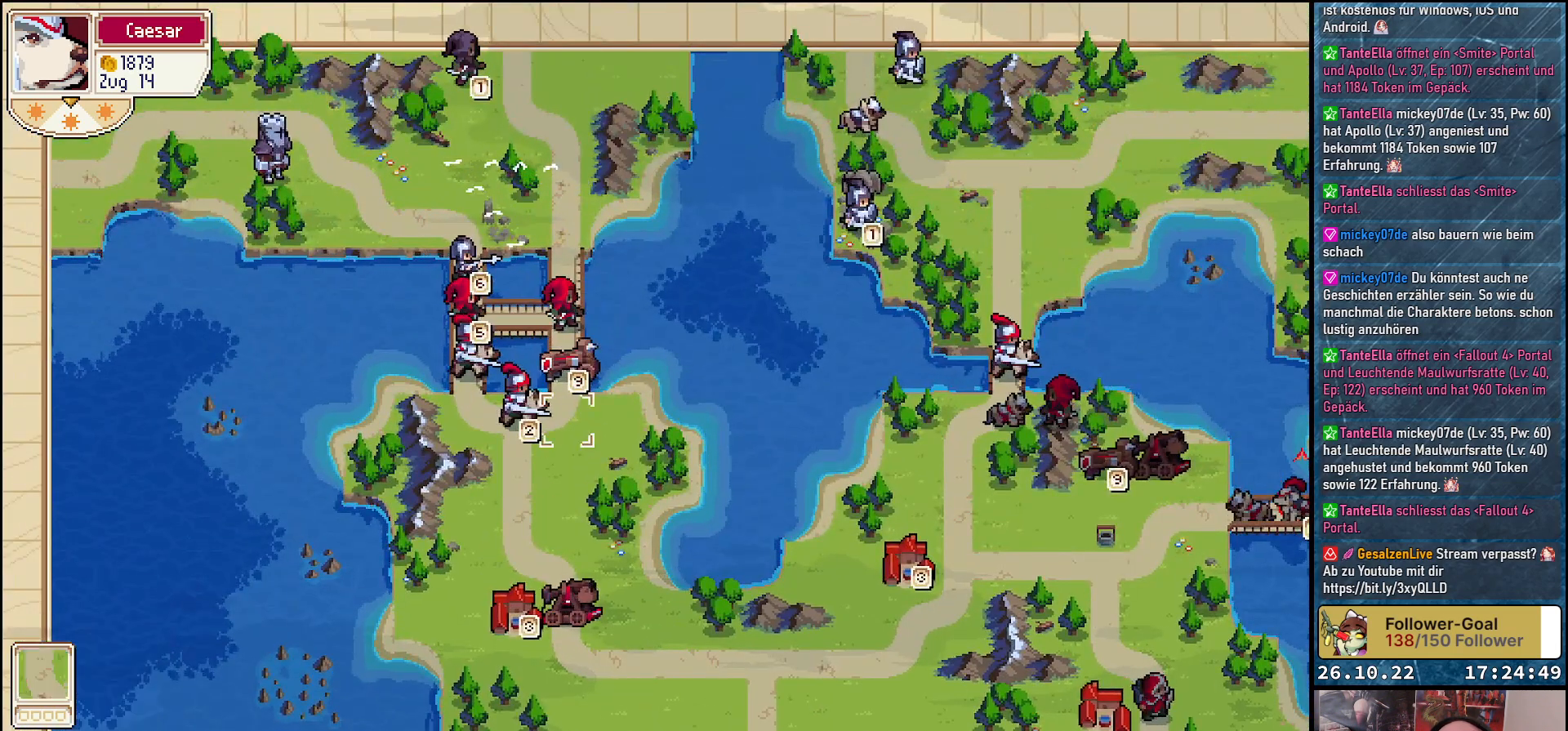
{"buttons": ["DPAD_DOWN"], "events": []}